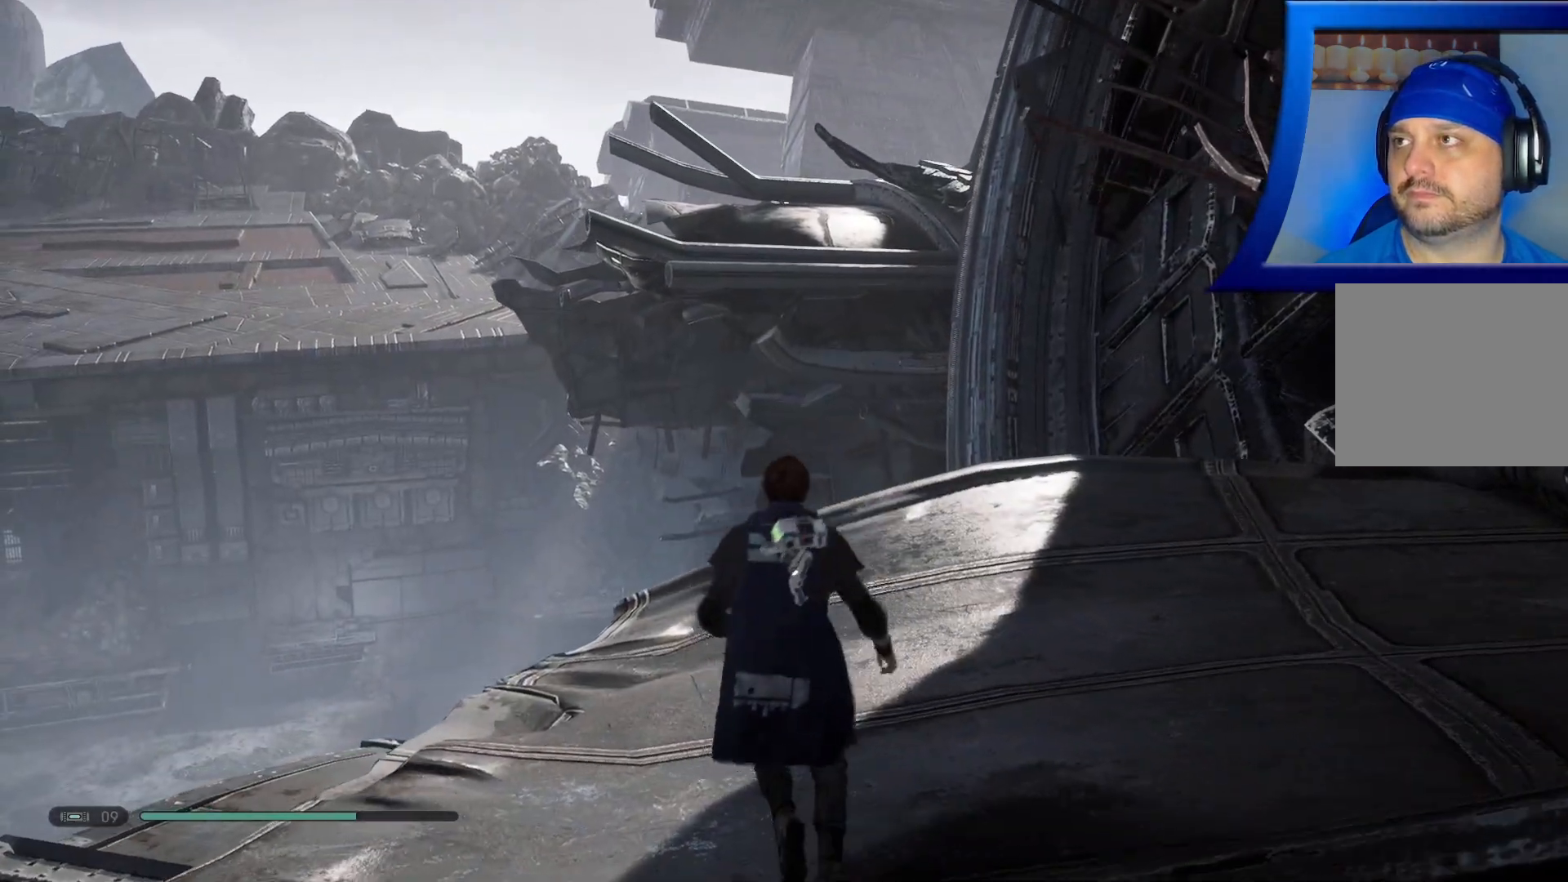
Gameplay with a controller (Xbox layout); each line is a JSON object with the inputs held at the frame after it. "events" lists button and stick changes between this image and that frame as [ms after this image, input, new state], when the widget could be followed in between. Not read: HOME.
{"buttons": [], "left_stick": "up", "right_stick": "down", "events": [[483, "right_stick", "down"]]}
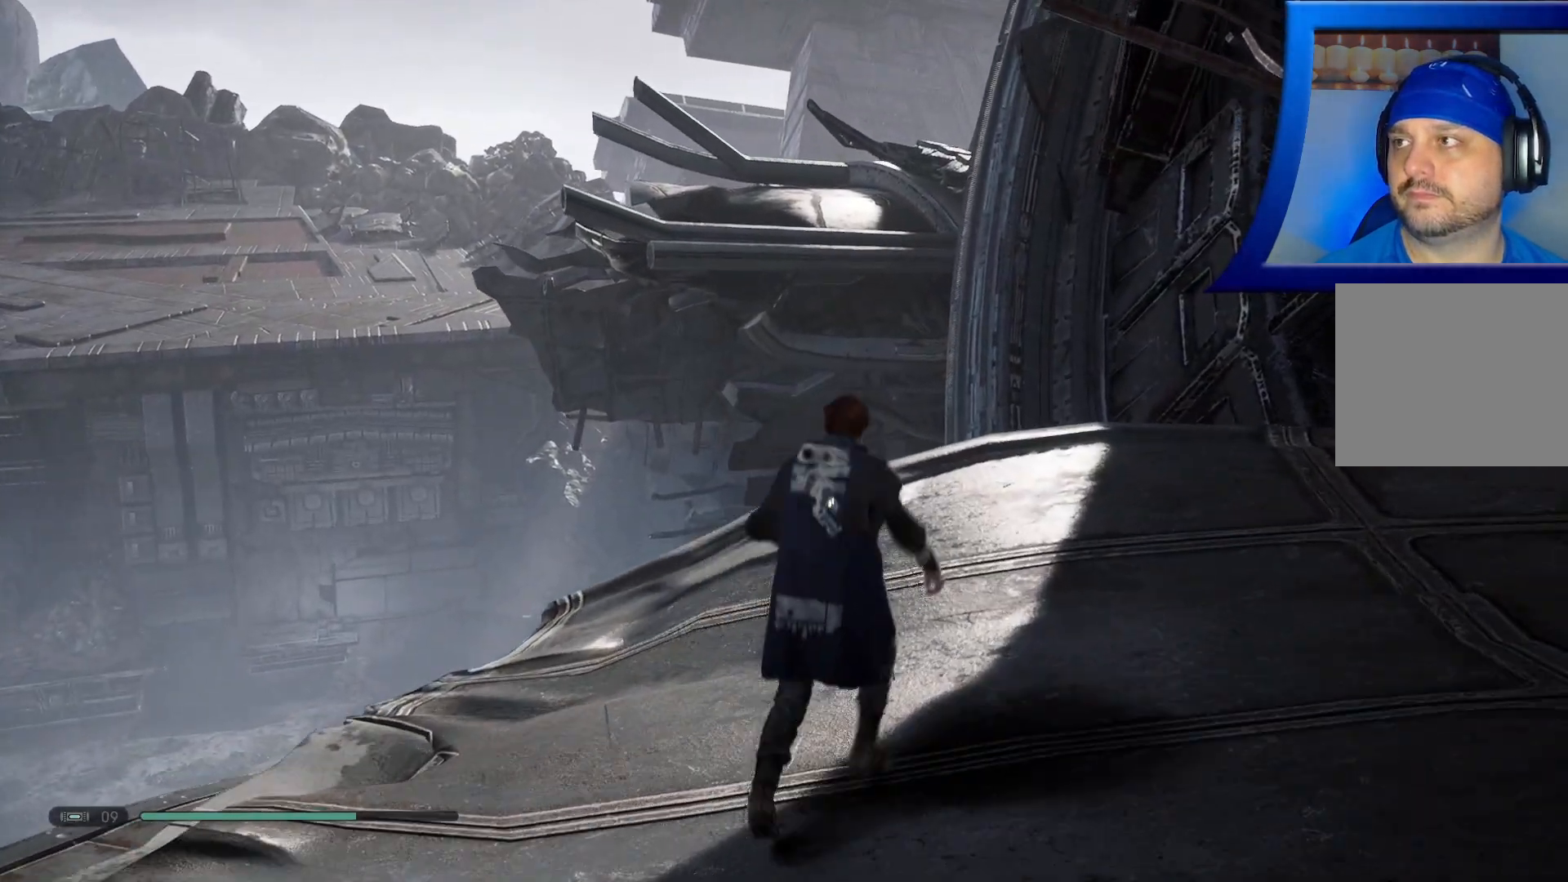
{"buttons": [], "left_stick": "up", "right_stick": "center", "events": [[283, "right_stick", "center"]]}
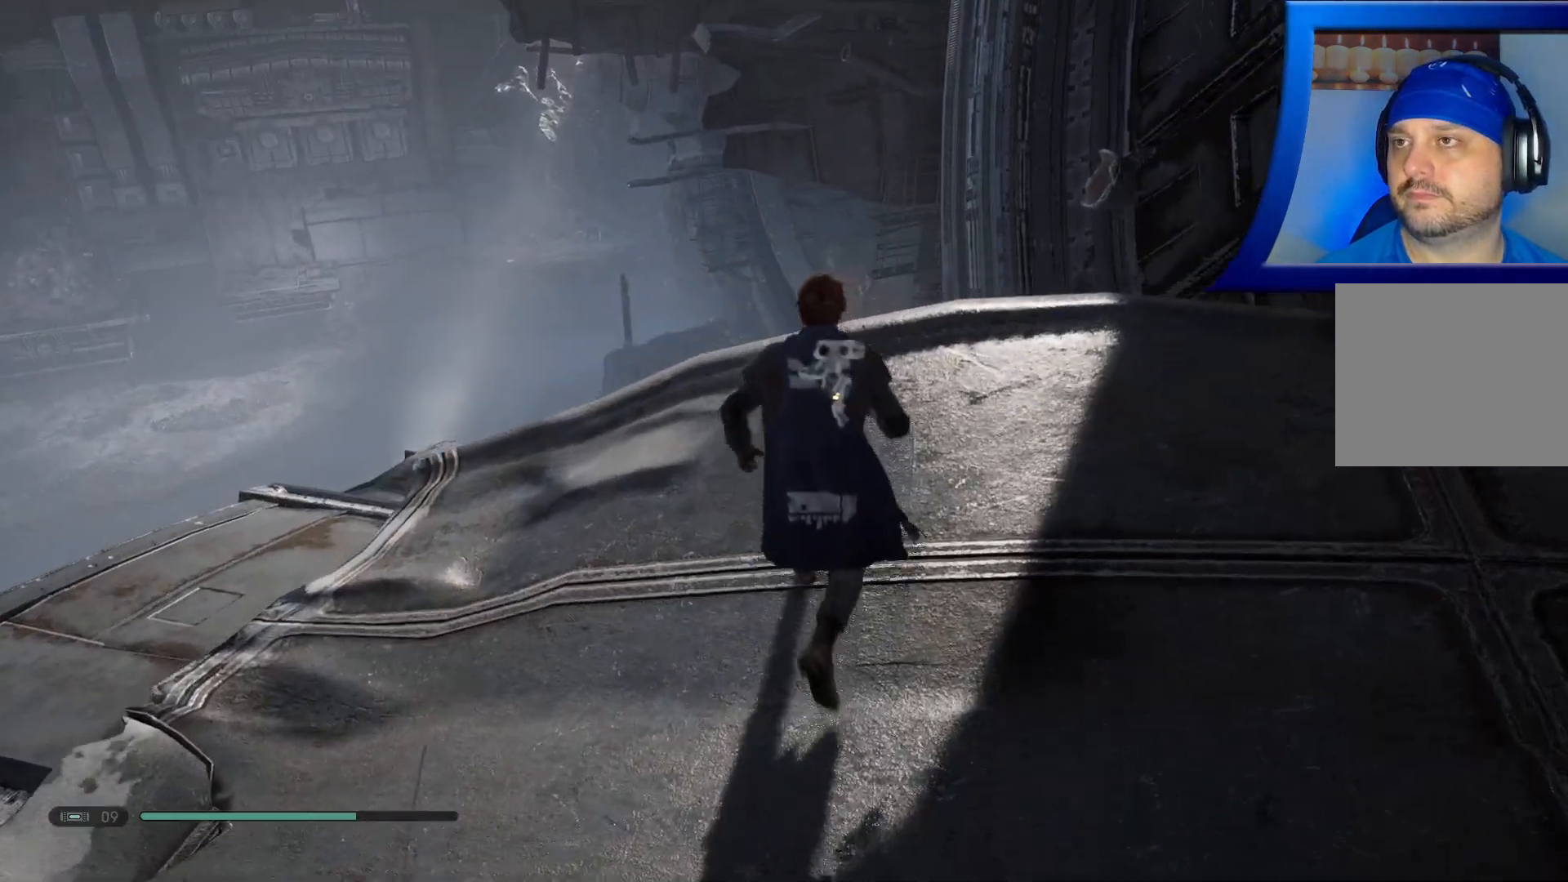
{"buttons": [], "left_stick": "center", "right_stick": "center", "events": [[33, "right_stick", "down-right"], [317, "left_stick", "center"], [400, "right_stick", "down"], [500, "right_stick", "center"]]}
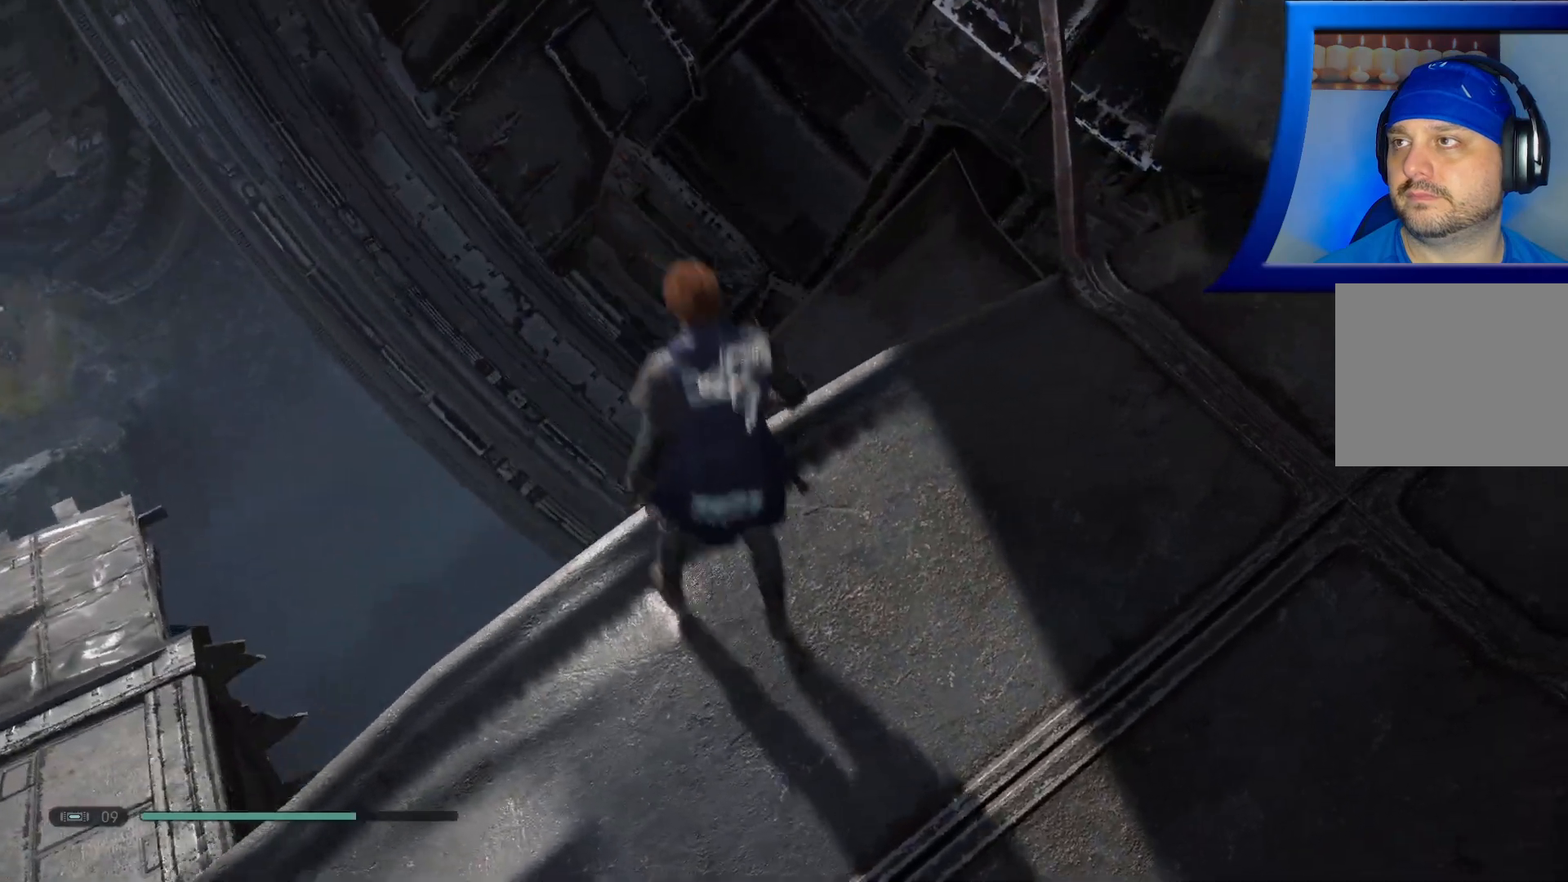
{"buttons": [], "left_stick": "center", "right_stick": "right", "events": [[200, "right_stick", "right"]]}
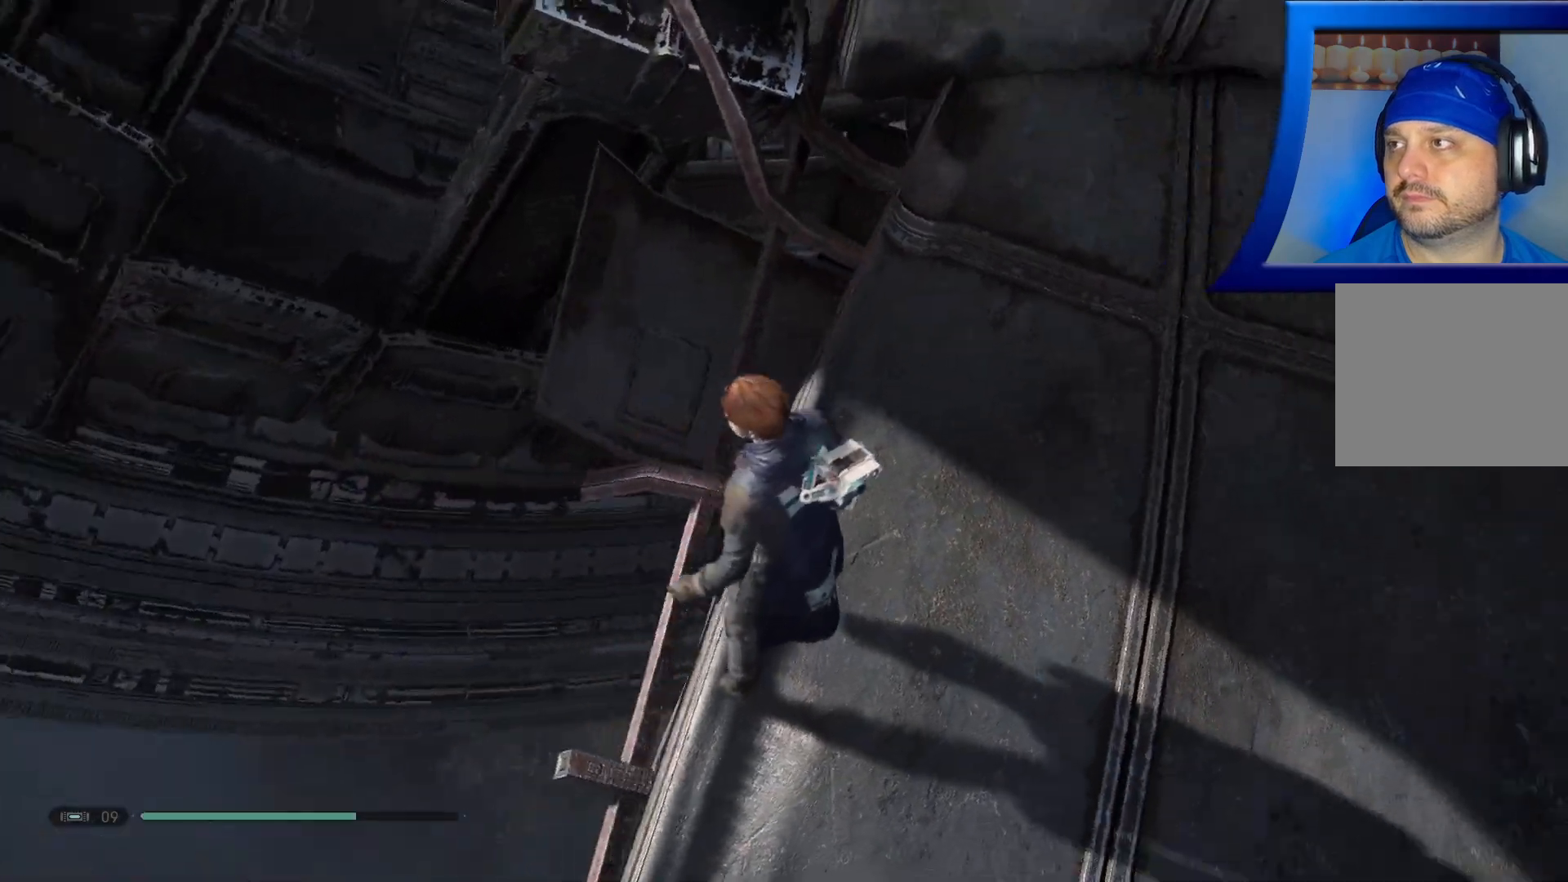
{"buttons": [], "left_stick": "center", "right_stick": "center", "events": [[17, "right_stick", "center"]]}
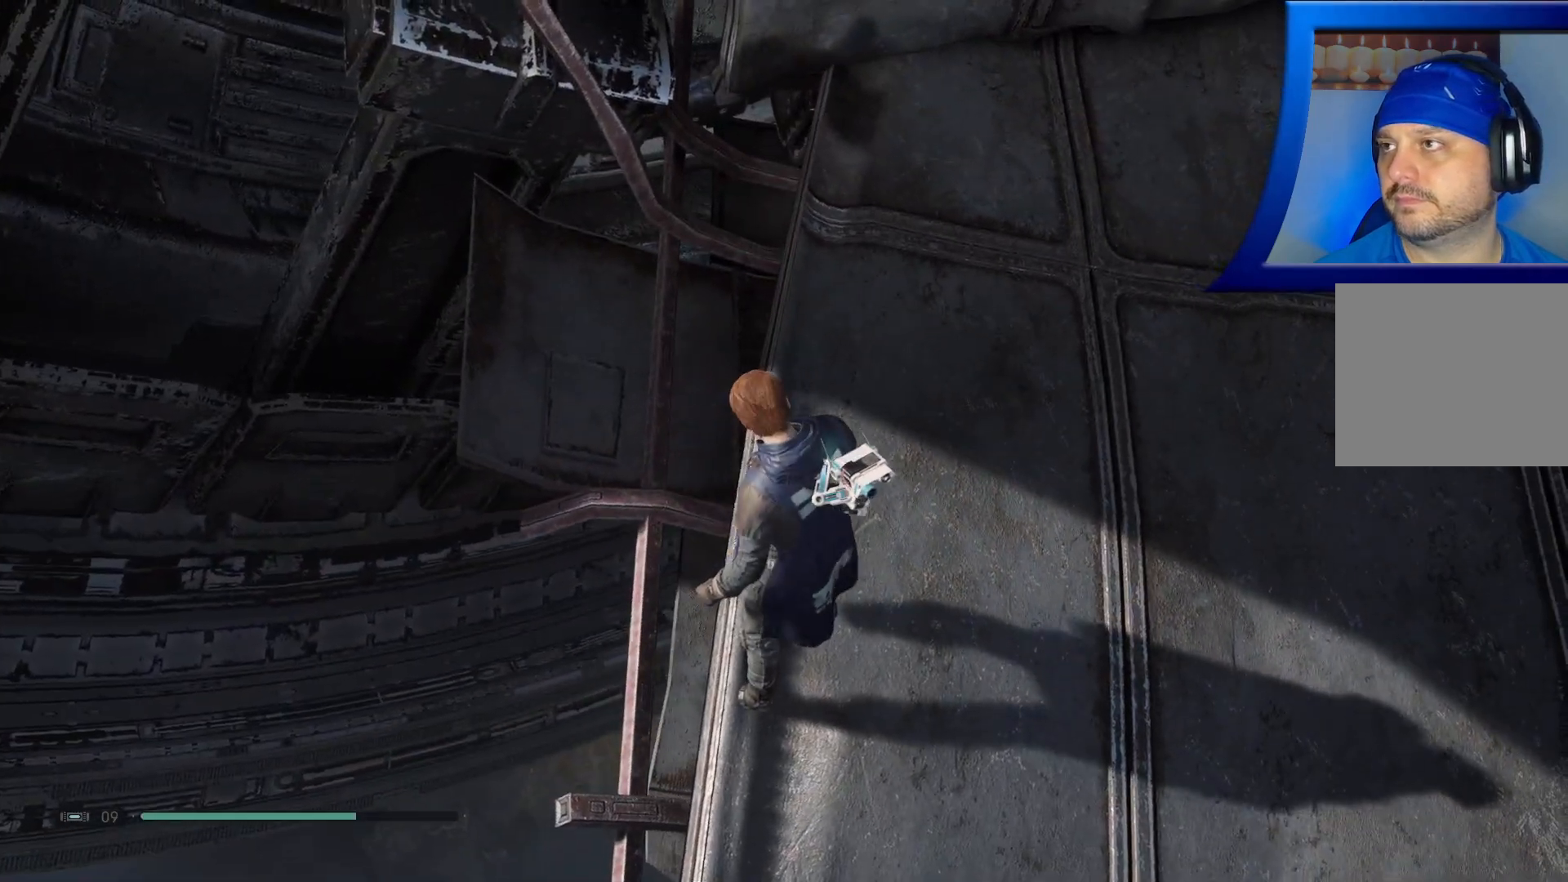
{"buttons": [], "left_stick": "center", "right_stick": "center", "events": [[33, "right_stick", "up"], [83, "right_stick", "up-right"], [317, "right_stick", "center"]]}
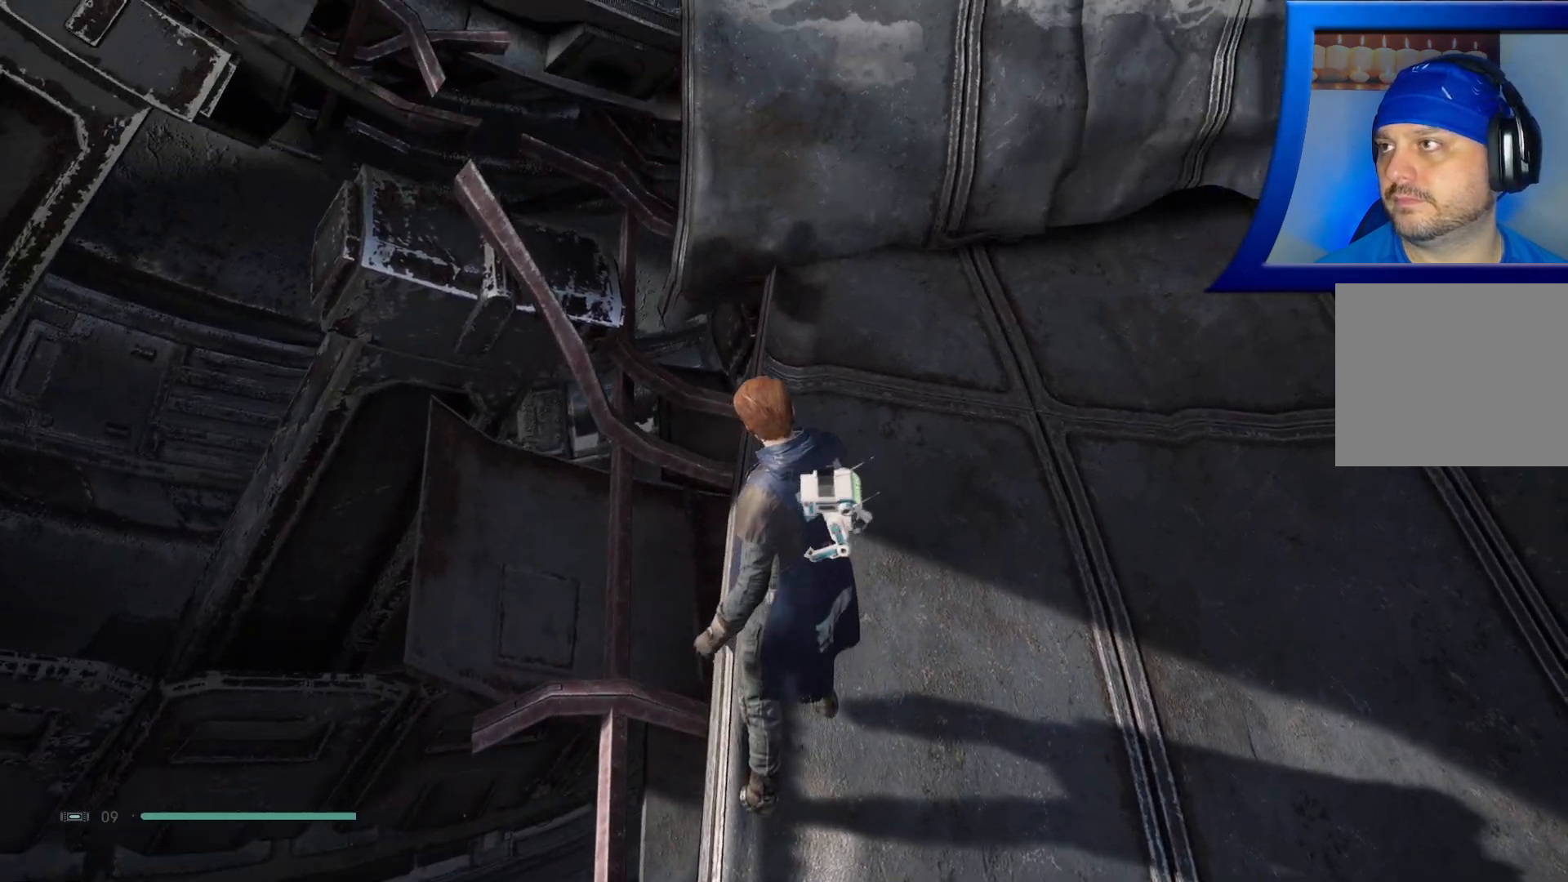
{"buttons": [], "left_stick": "center", "right_stick": "left", "events": [[150, "right_stick", "up"], [483, "right_stick", "left"]]}
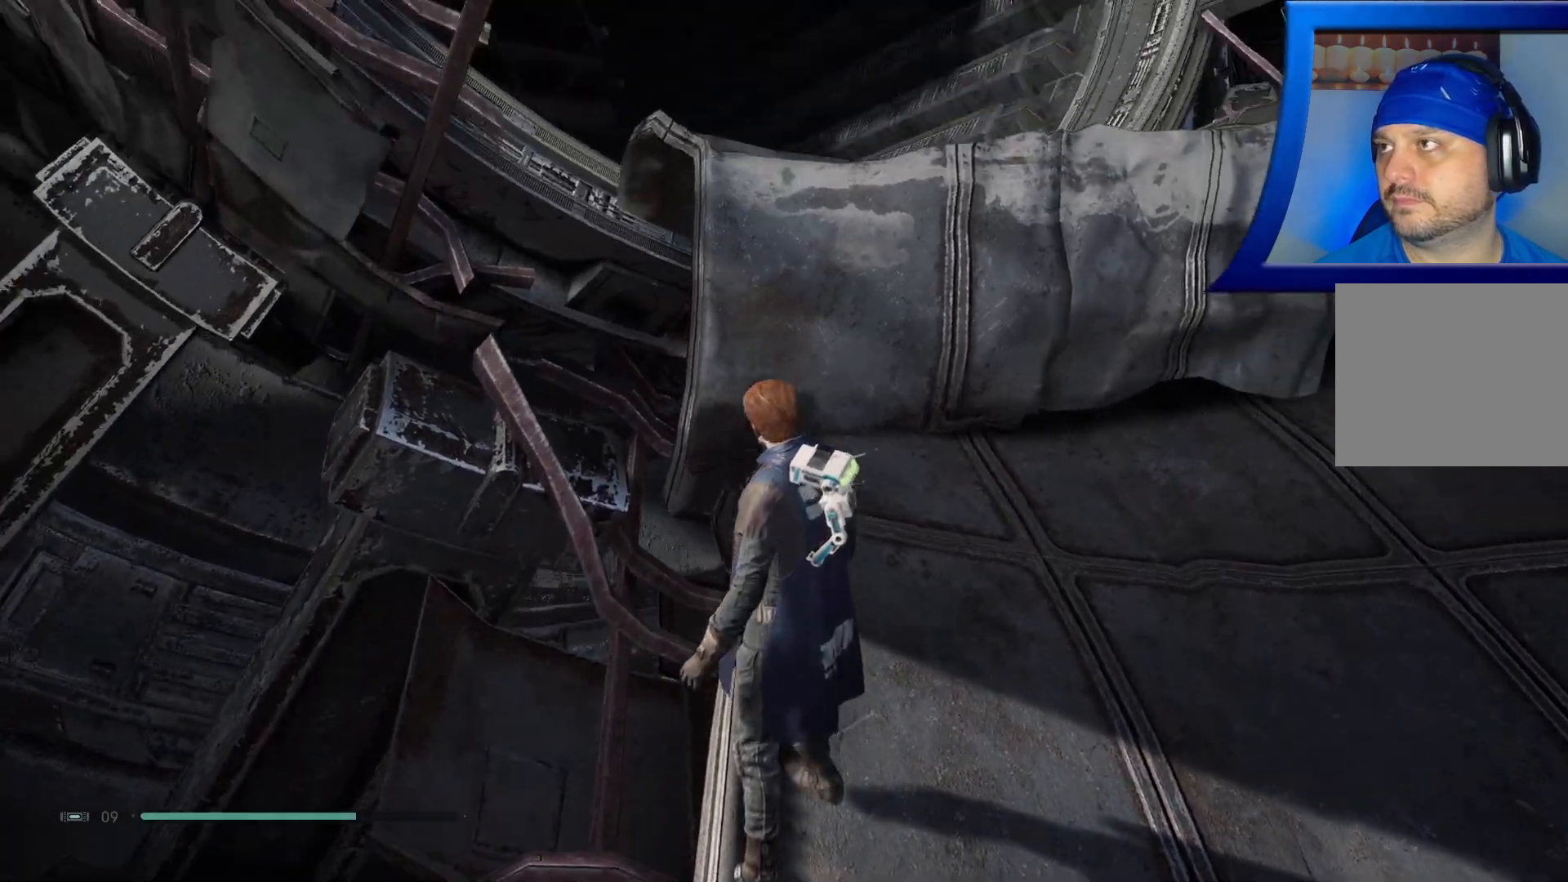
{"buttons": [], "left_stick": "right", "right_stick": "down", "events": [[183, "right_stick", "center"], [350, "right_stick", "down"], [400, "left_stick", "right"]]}
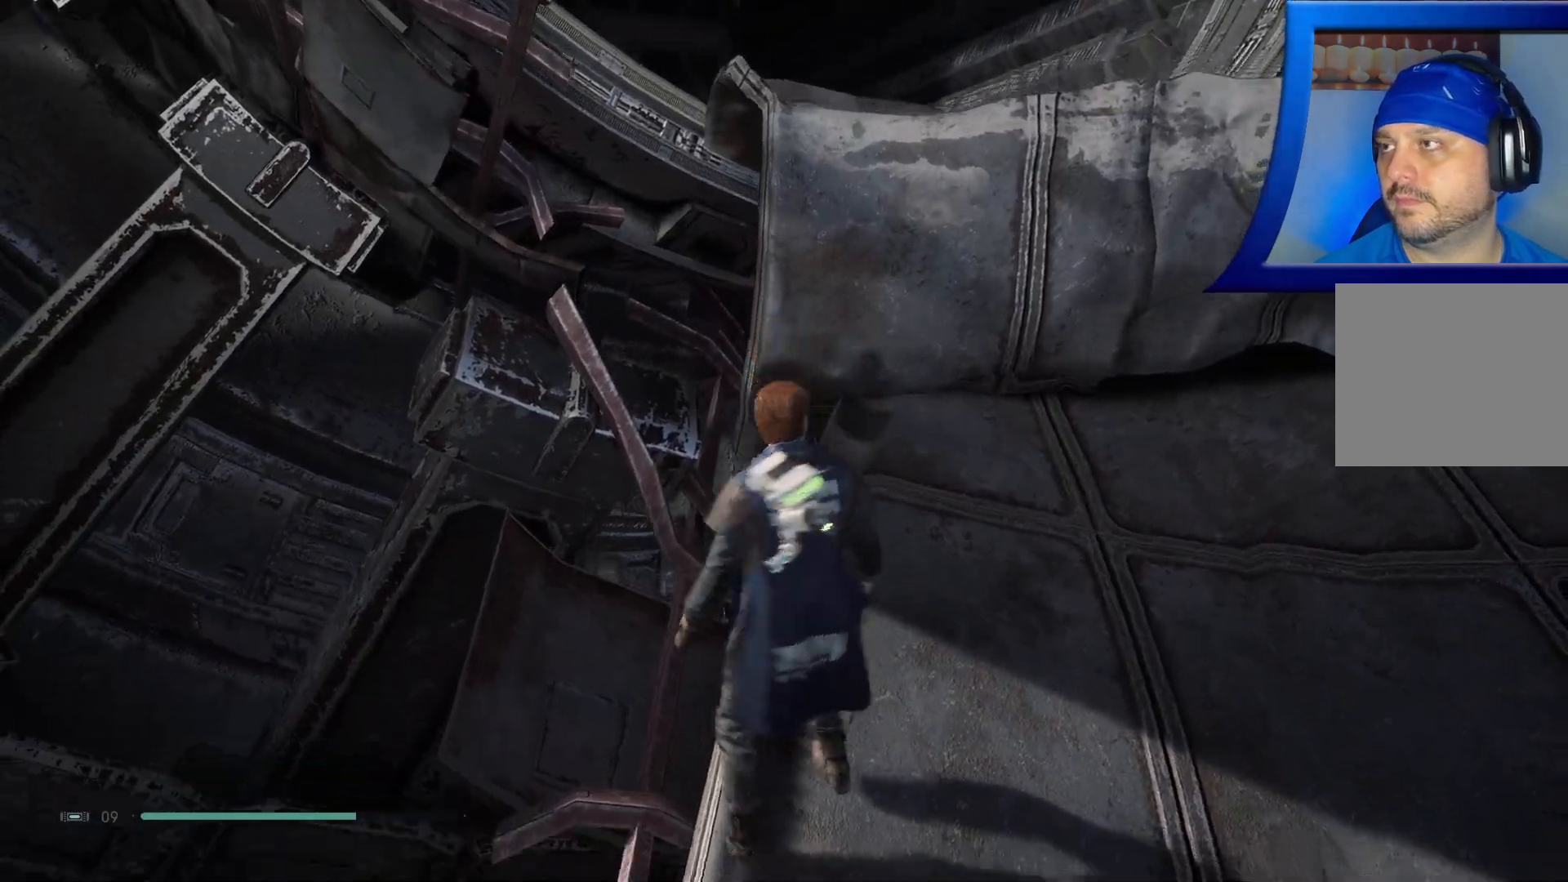
{"buttons": [], "left_stick": "up-right", "right_stick": "center", "events": [[33, "right_stick", "down-left"], [50, "left_stick", "up-right"], [467, "right_stick", "center"]]}
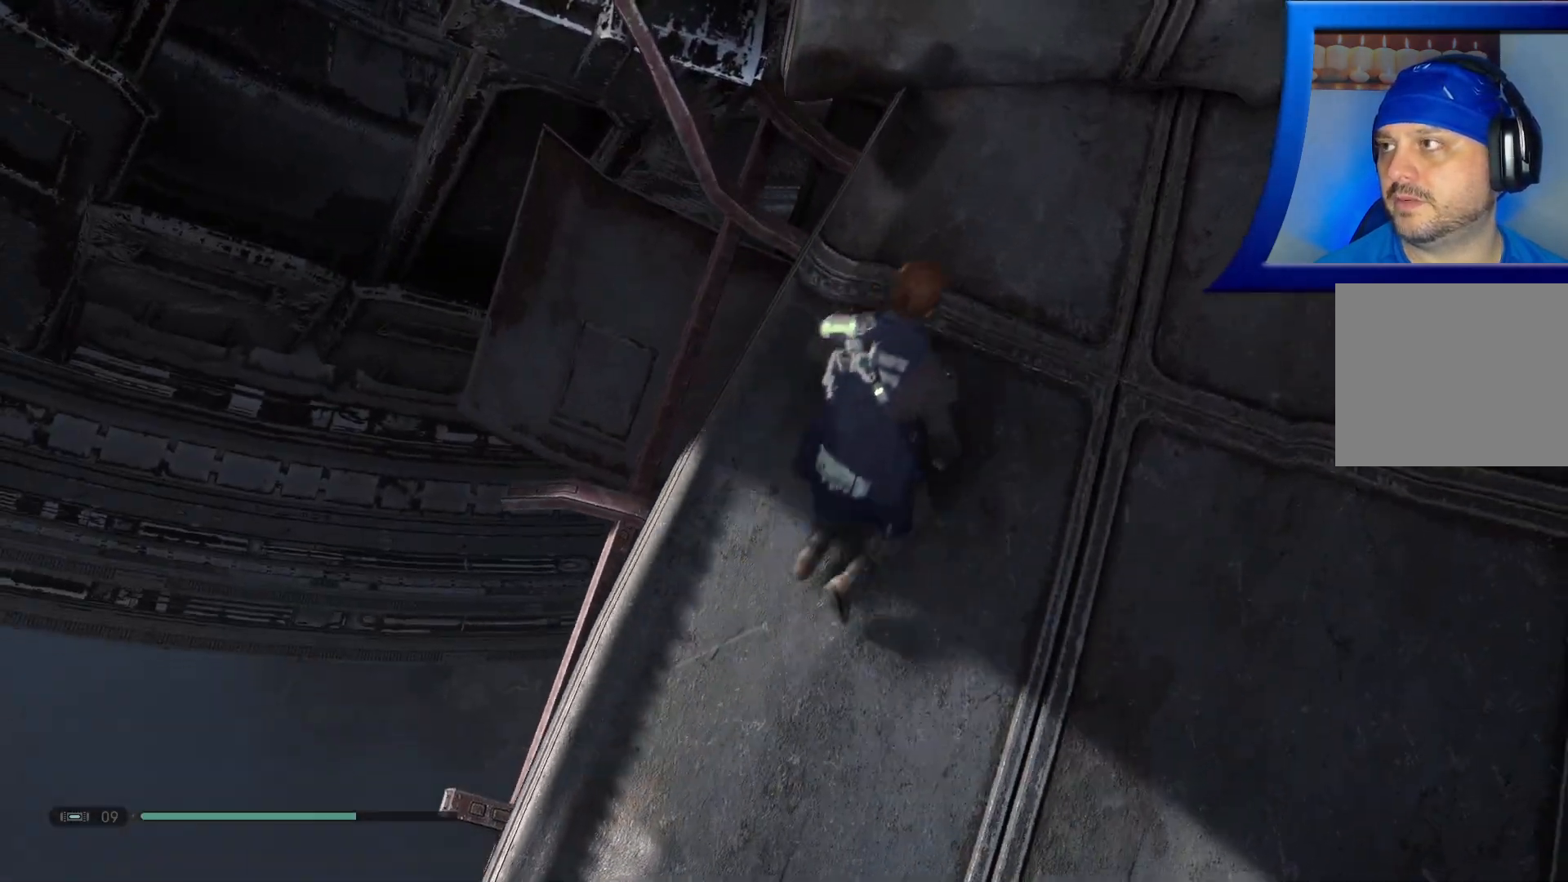
{"buttons": [], "left_stick": "down-left", "right_stick": "left", "events": [[33, "left_stick", "center"], [100, "right_stick", "left"], [383, "left_stick", "down-left"]]}
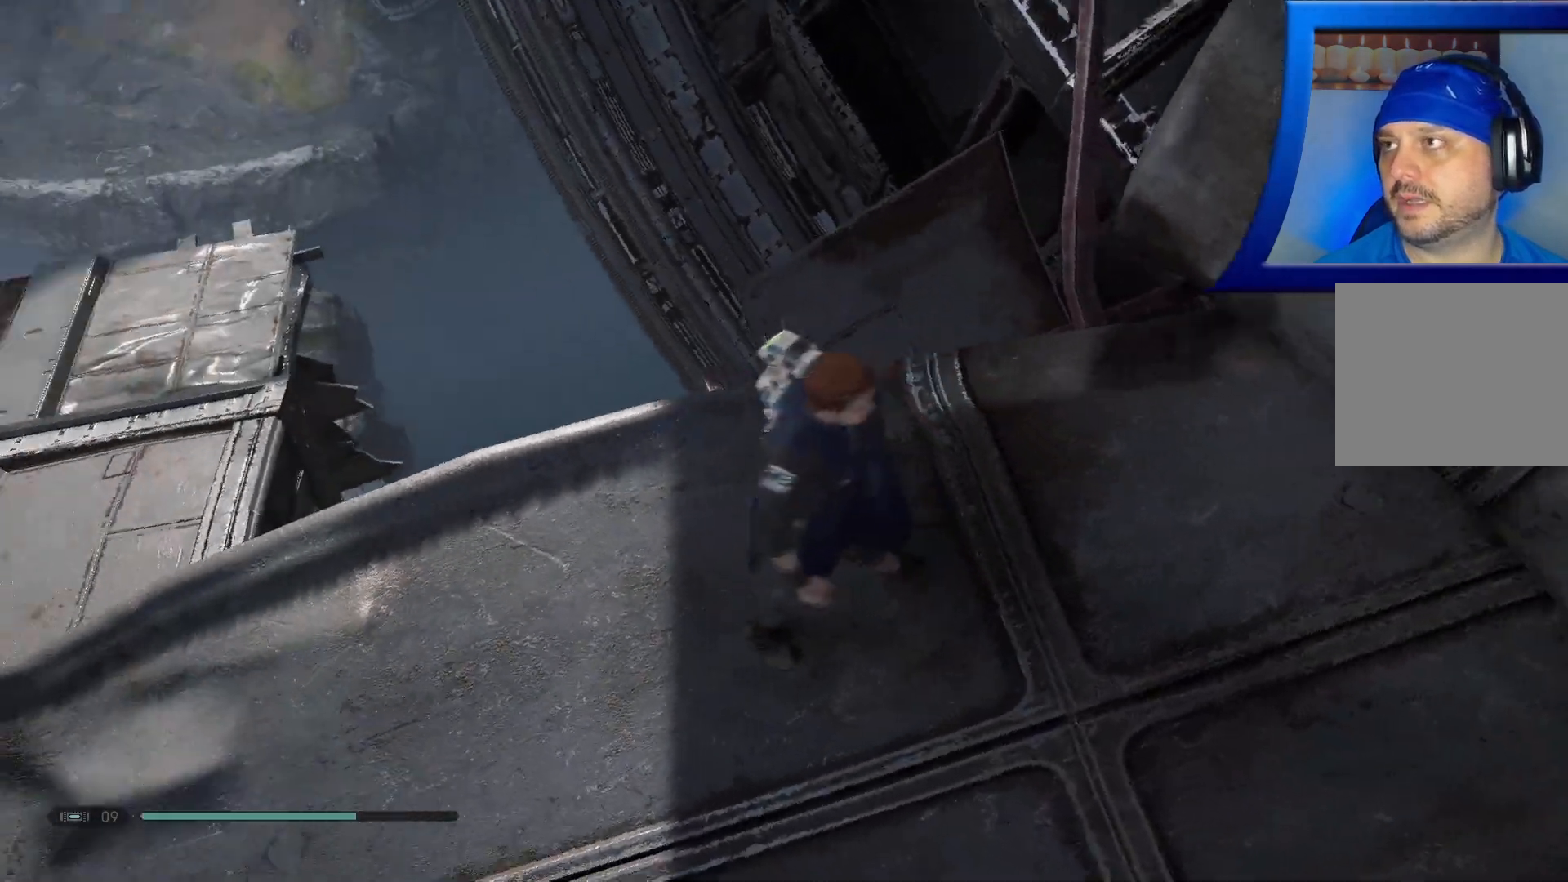
{"buttons": [], "left_stick": "up-left", "right_stick": "up-left", "events": [[183, "left_stick", "left"], [317, "left_stick", "up-left"], [433, "right_stick", "up-left"]]}
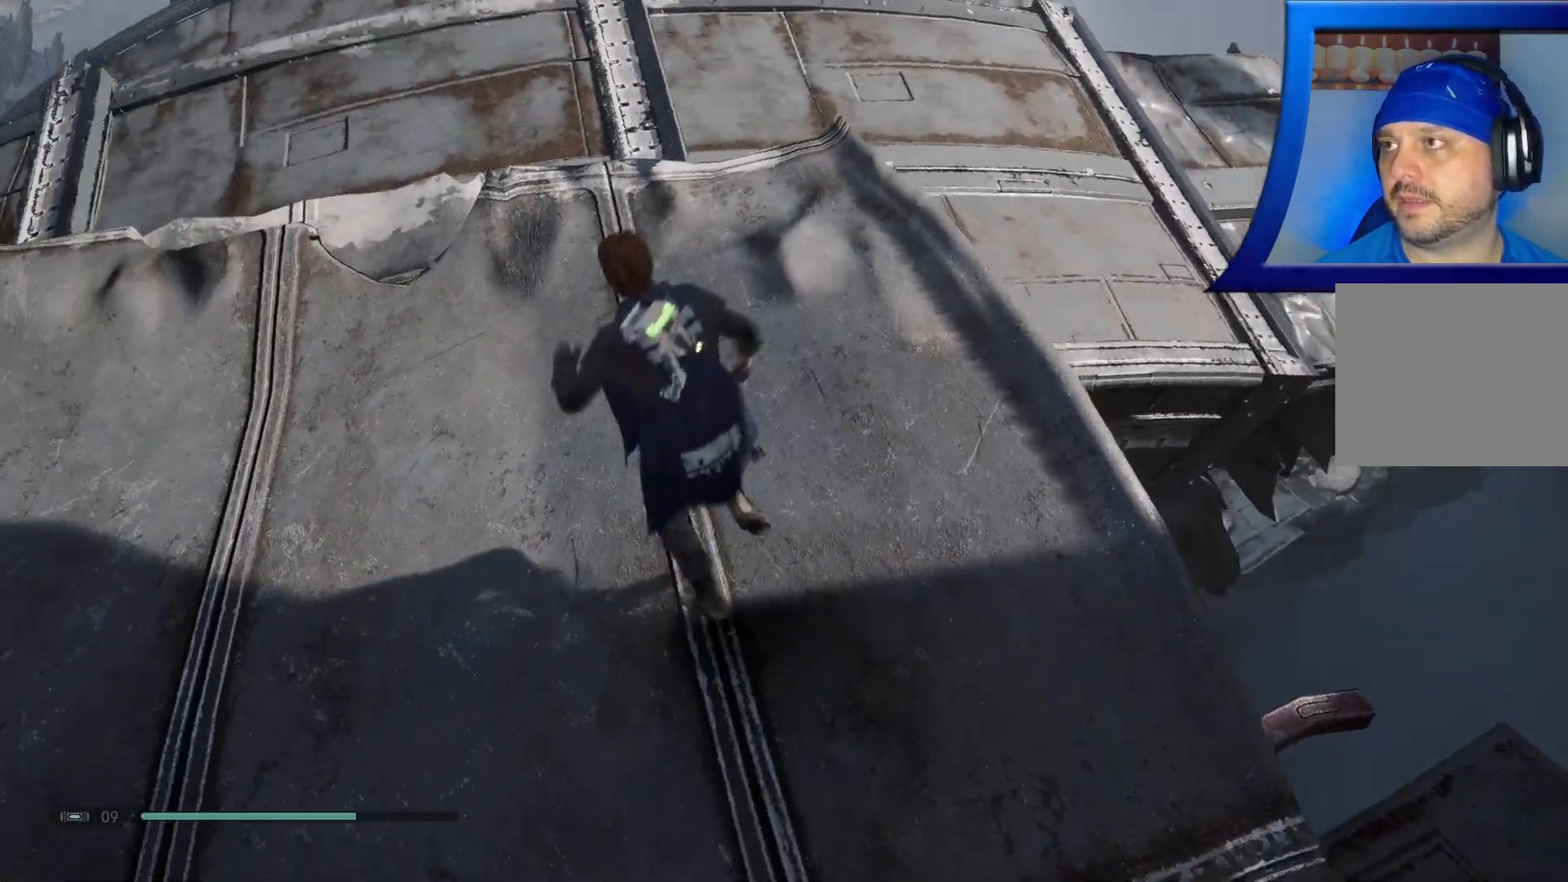
{"buttons": [], "left_stick": "up-left", "right_stick": "center"}
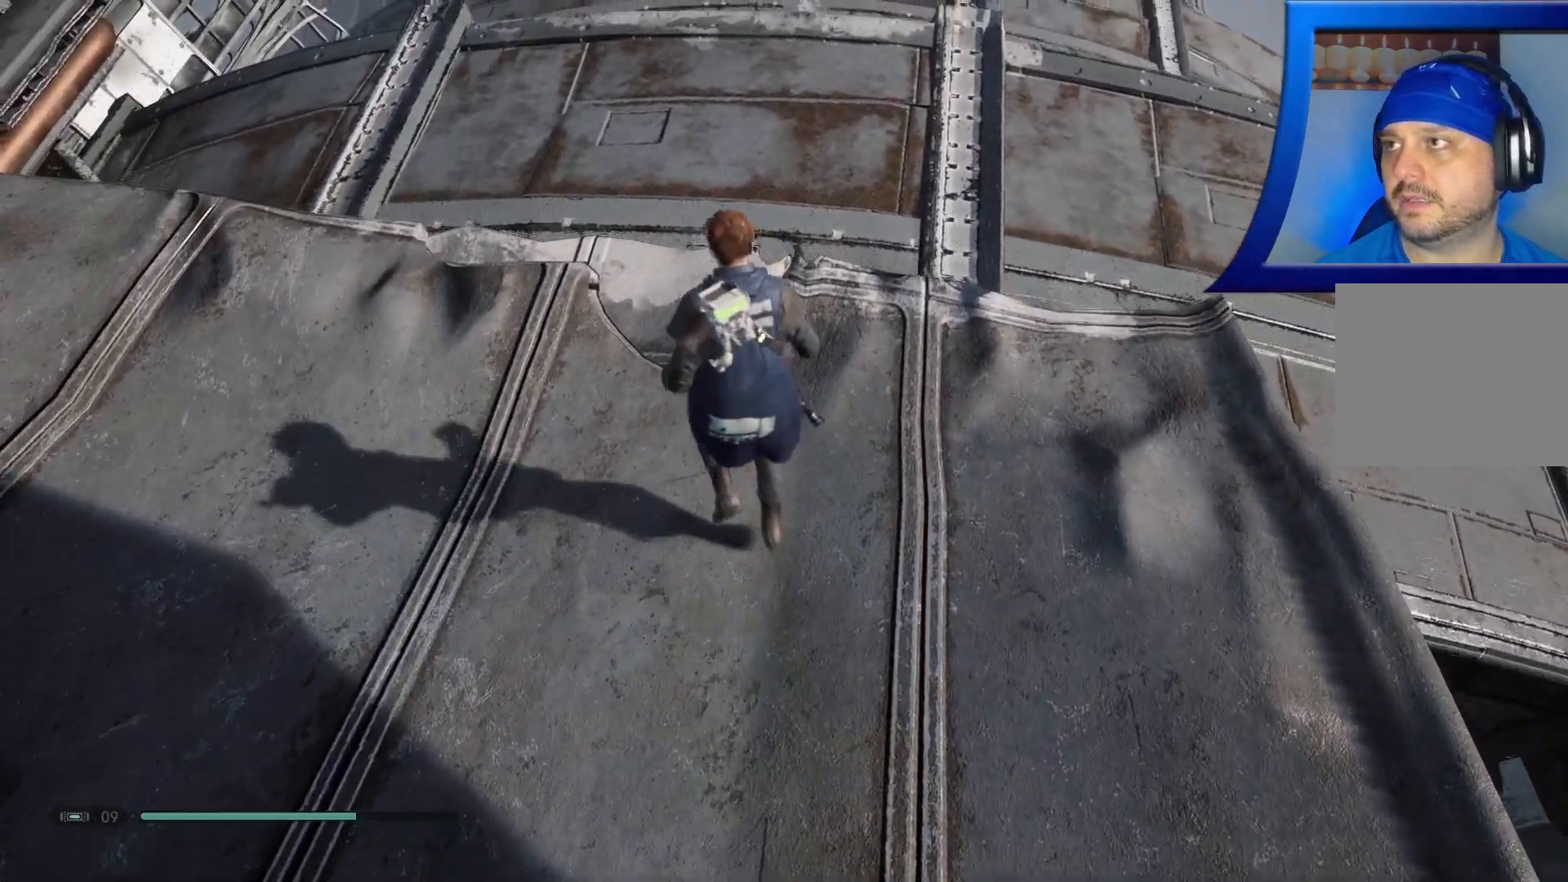
{"buttons": [], "left_stick": "up", "right_stick": "center", "events": [[133, "left_stick", "up"], [350, "A", "down"], [500, "A", "up"]]}
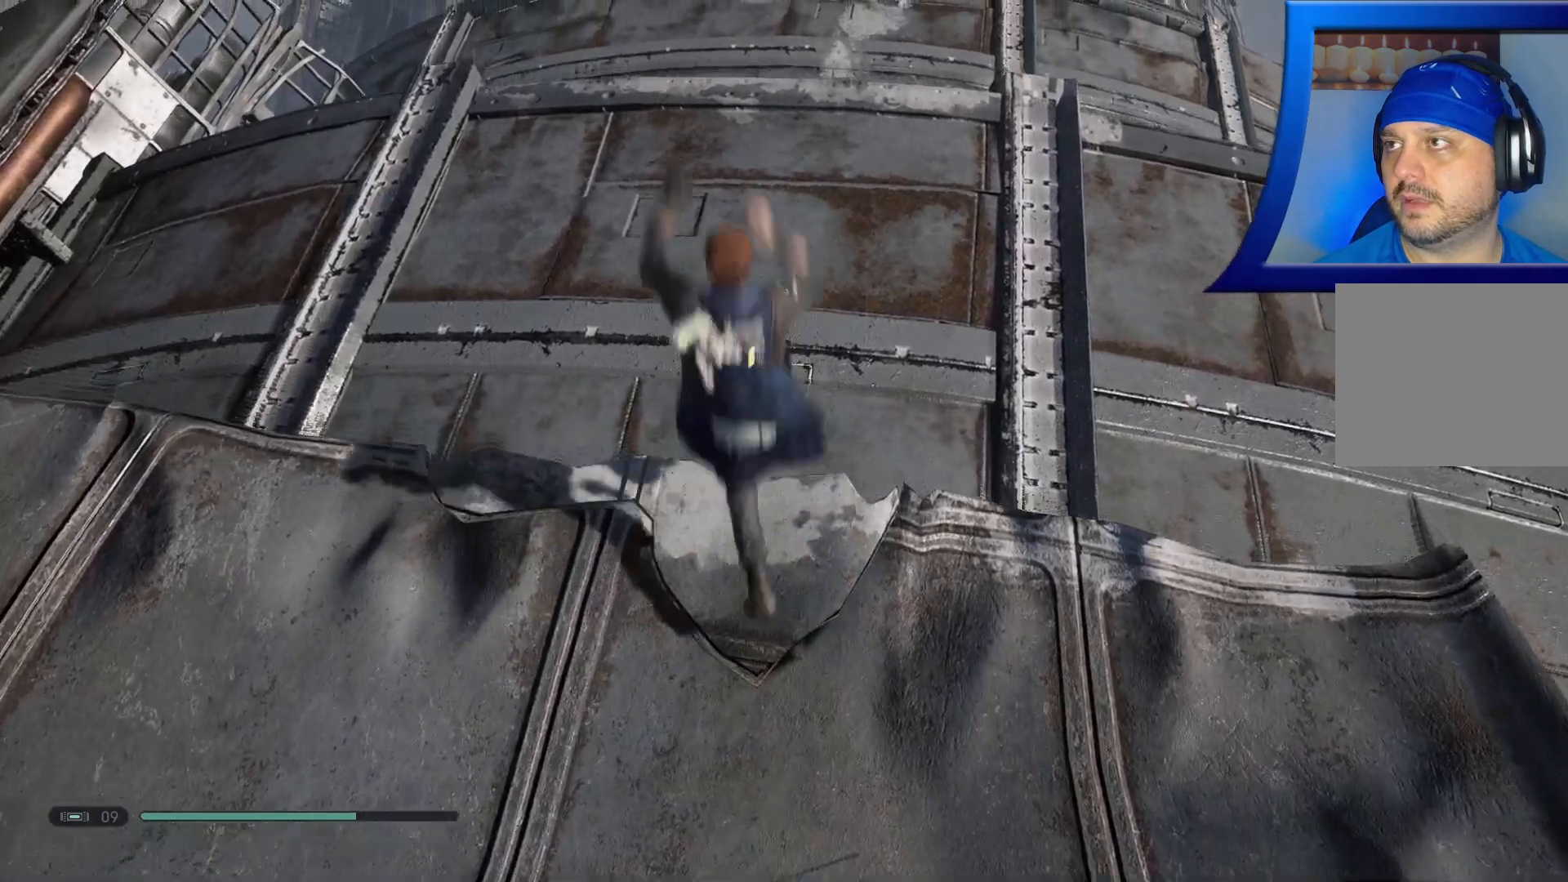
{"buttons": [], "left_stick": "up", "right_stick": "up-right", "events": [[500, "right_stick", "up-right"]]}
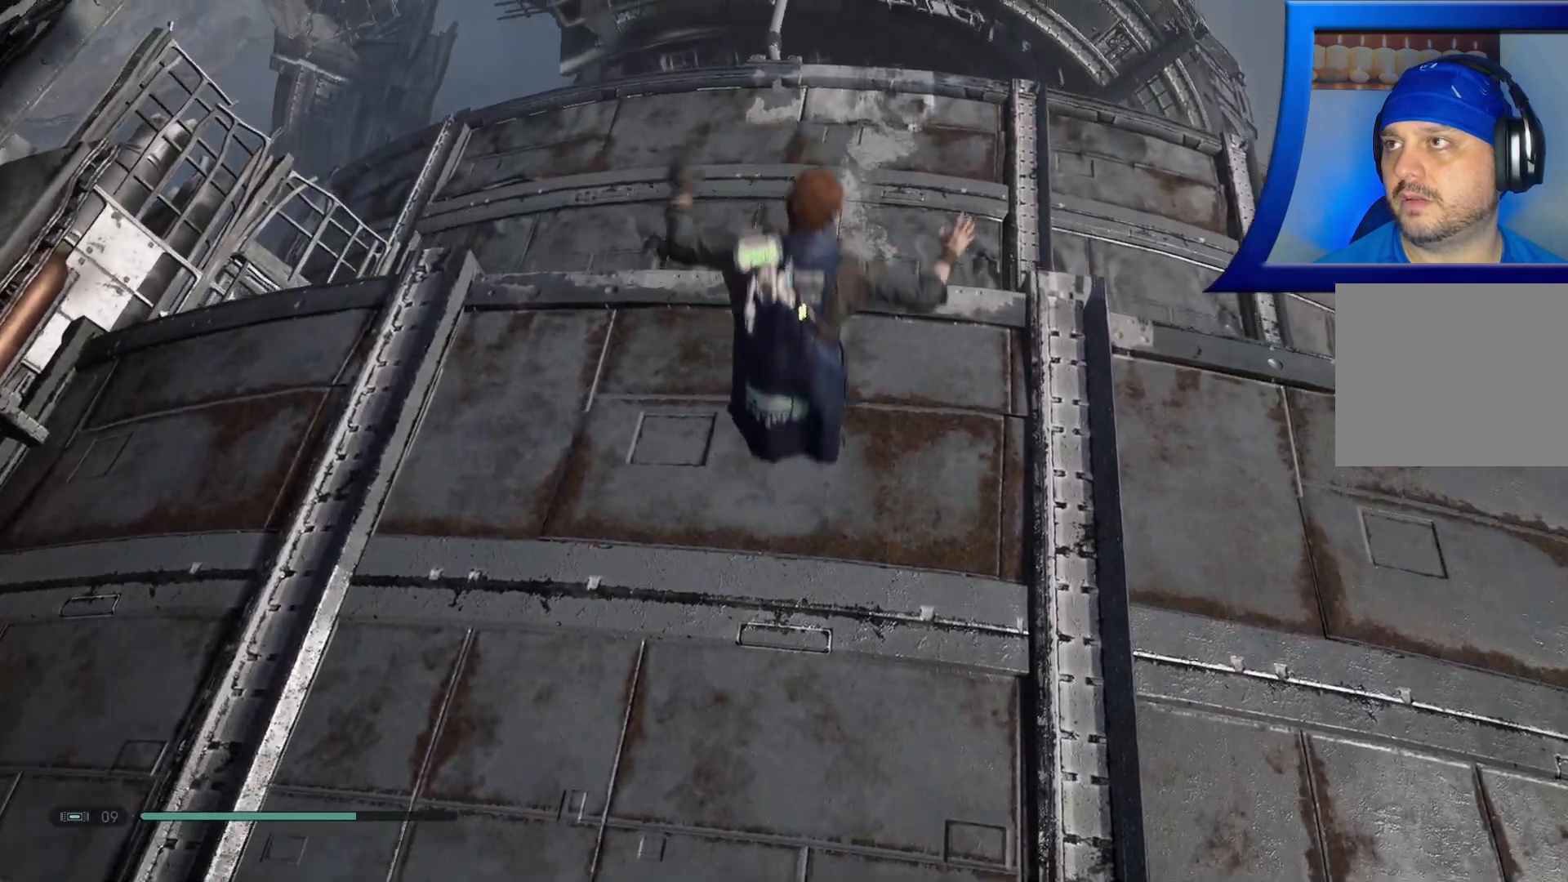
{"buttons": [], "left_stick": "up", "right_stick": "up", "events": [[233, "right_stick", "center"], [500, "right_stick", "up"]]}
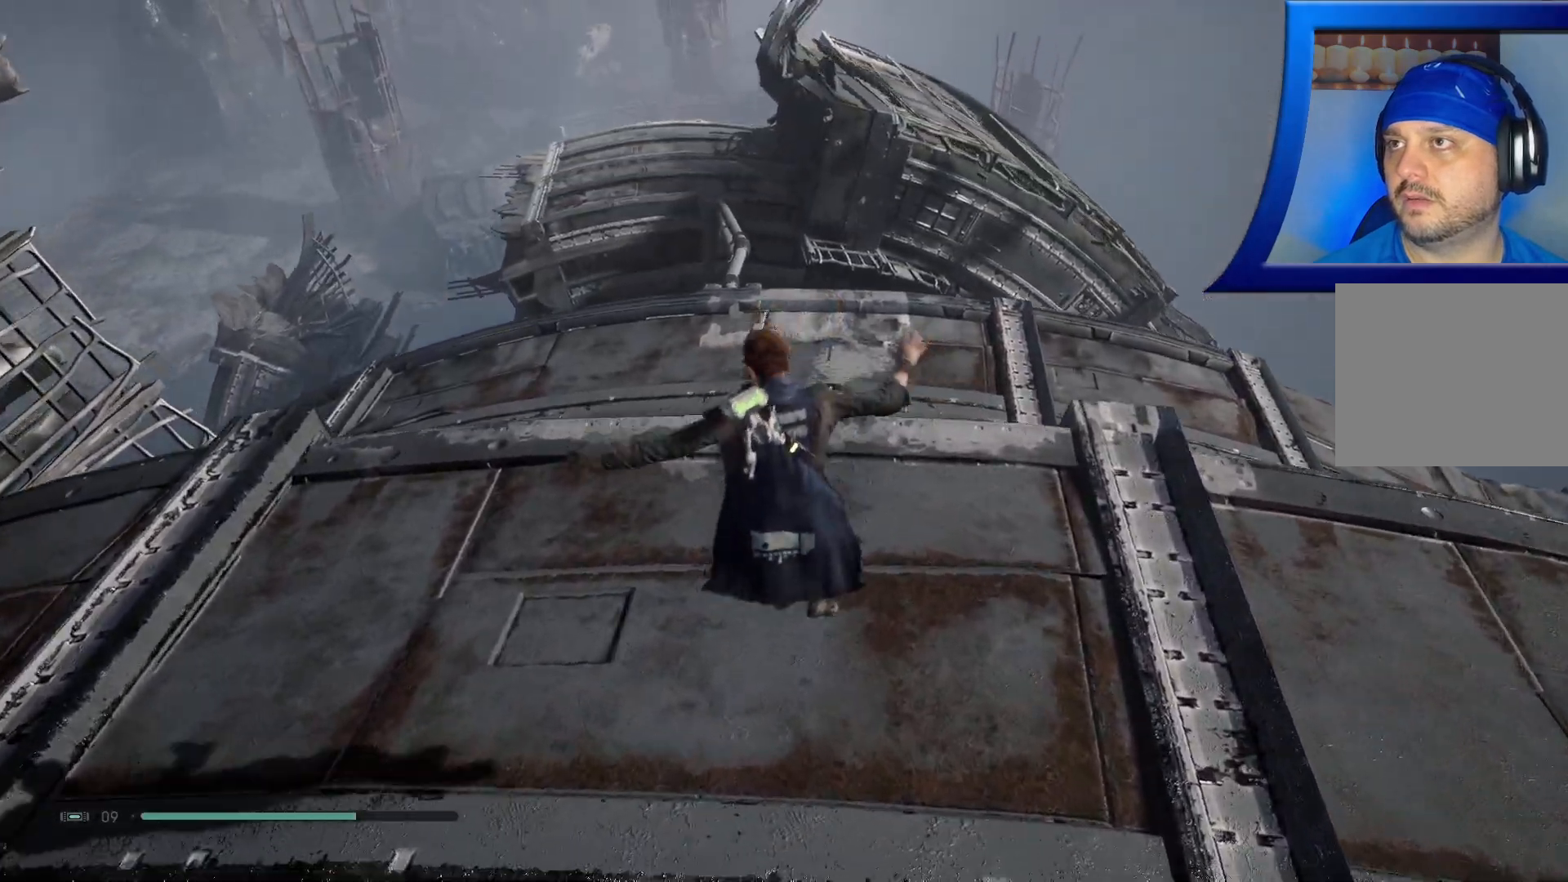
{"buttons": [], "left_stick": "up", "right_stick": "center", "events": [[167, "right_stick", "center"]]}
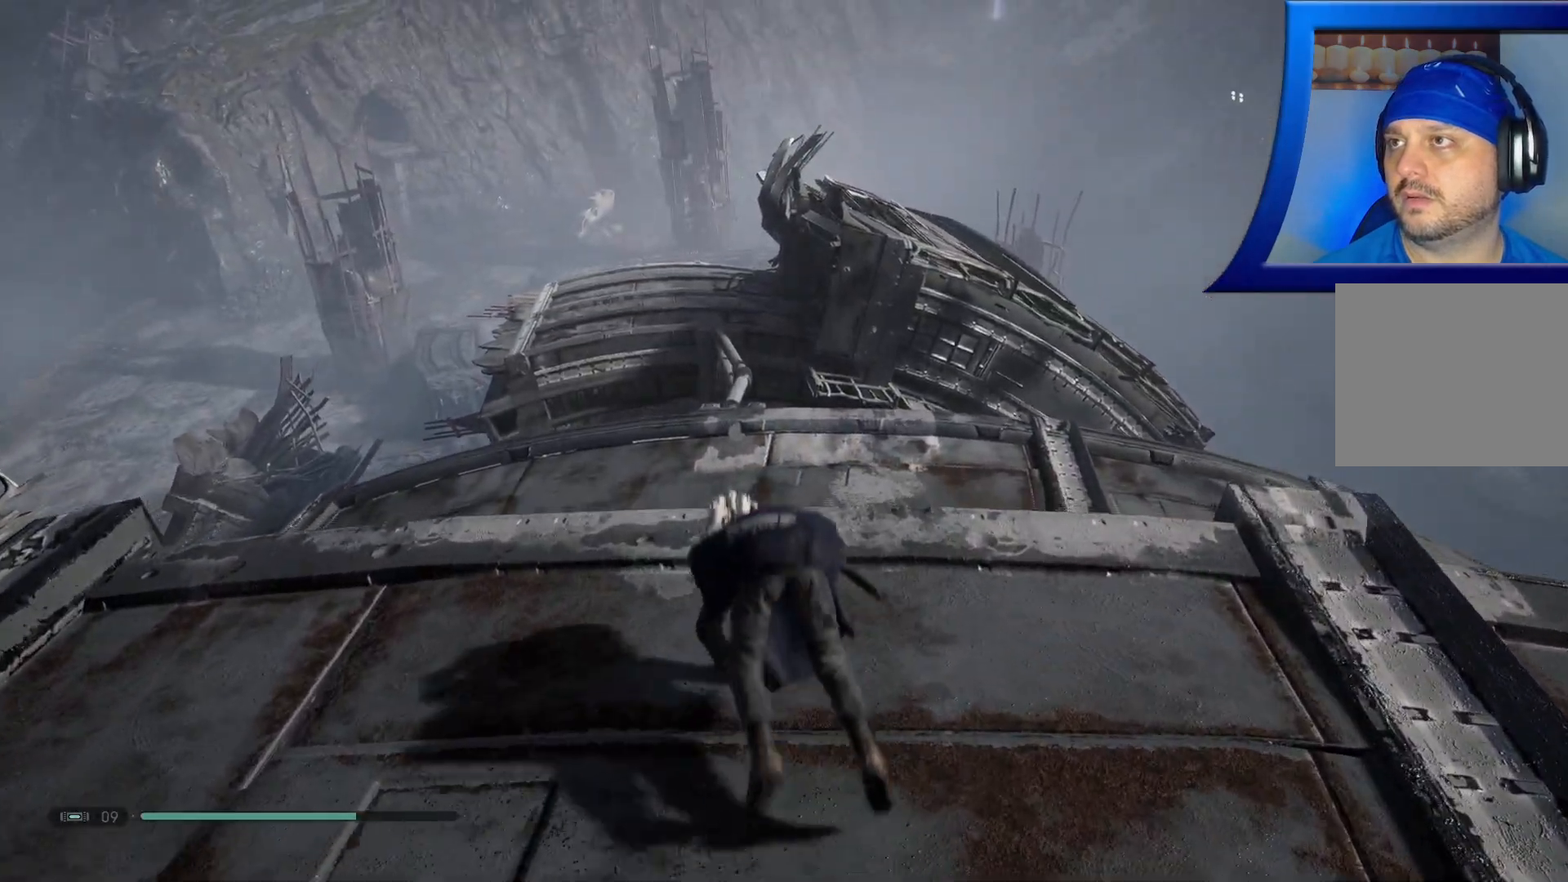
{"buttons": ["A"], "left_stick": "up", "right_stick": "center", "events": [[400, "A", "down"]]}
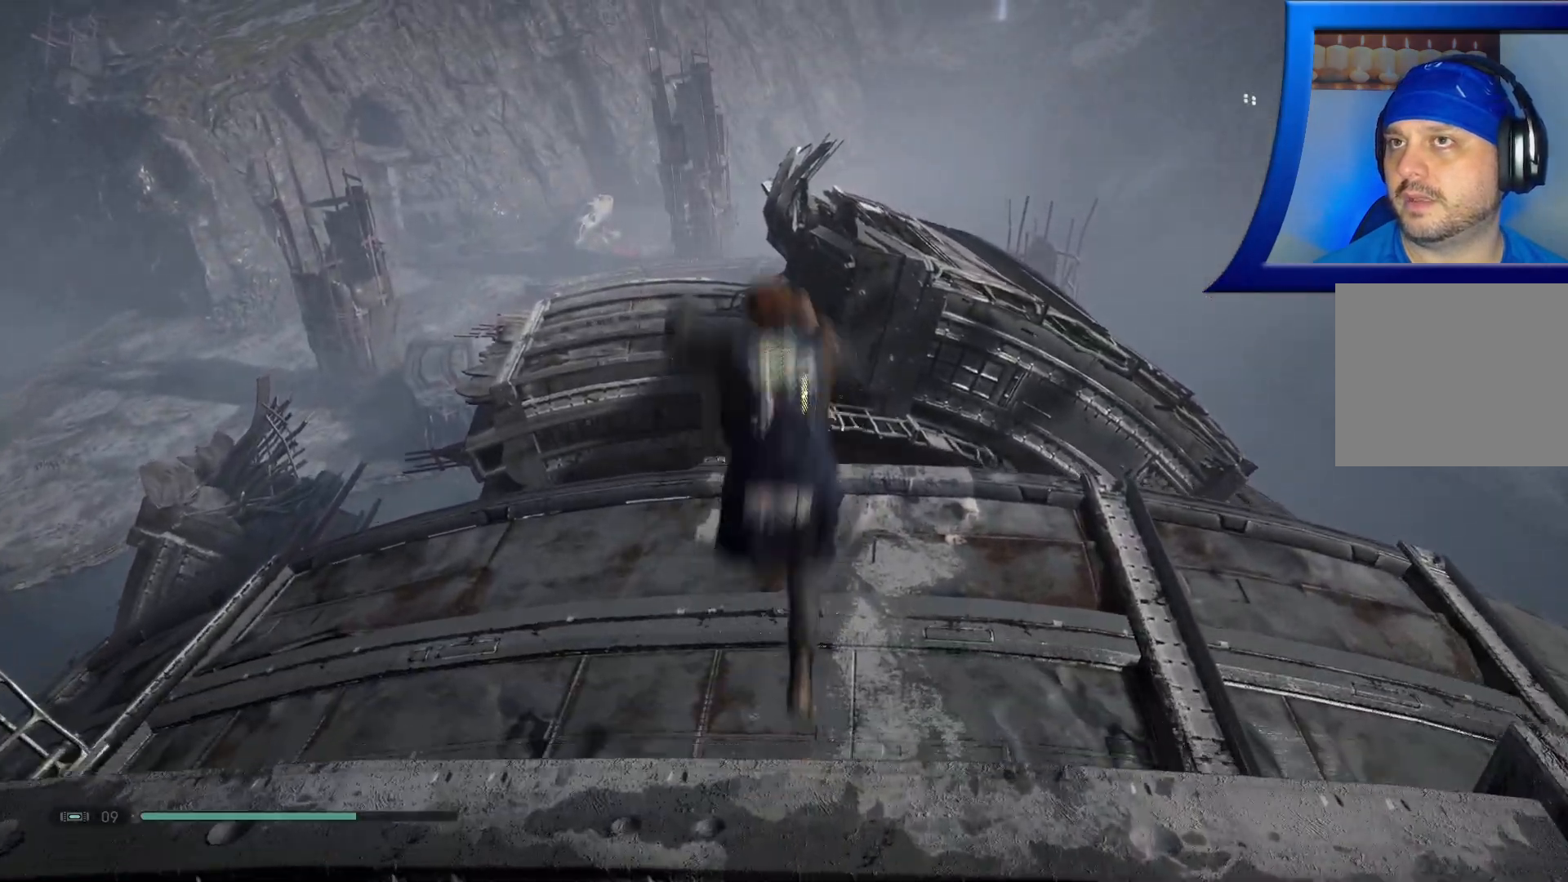
{"buttons": [], "left_stick": "up", "right_stick": "up", "events": [[100, "A", "up"], [367, "right_stick", "up"]]}
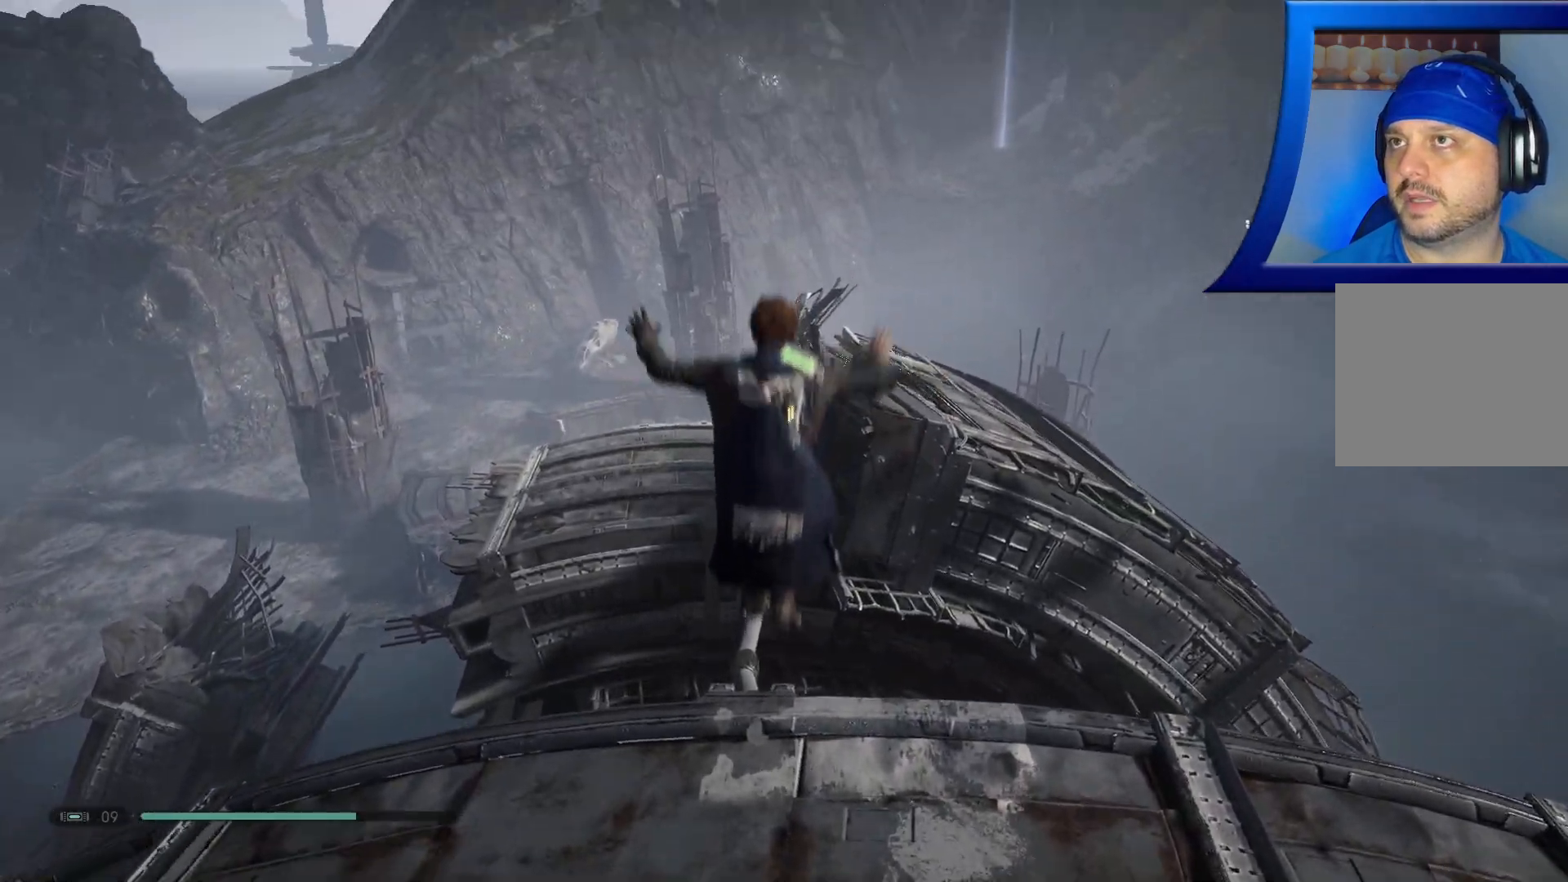
{"buttons": [], "left_stick": "up", "right_stick": "up", "events": []}
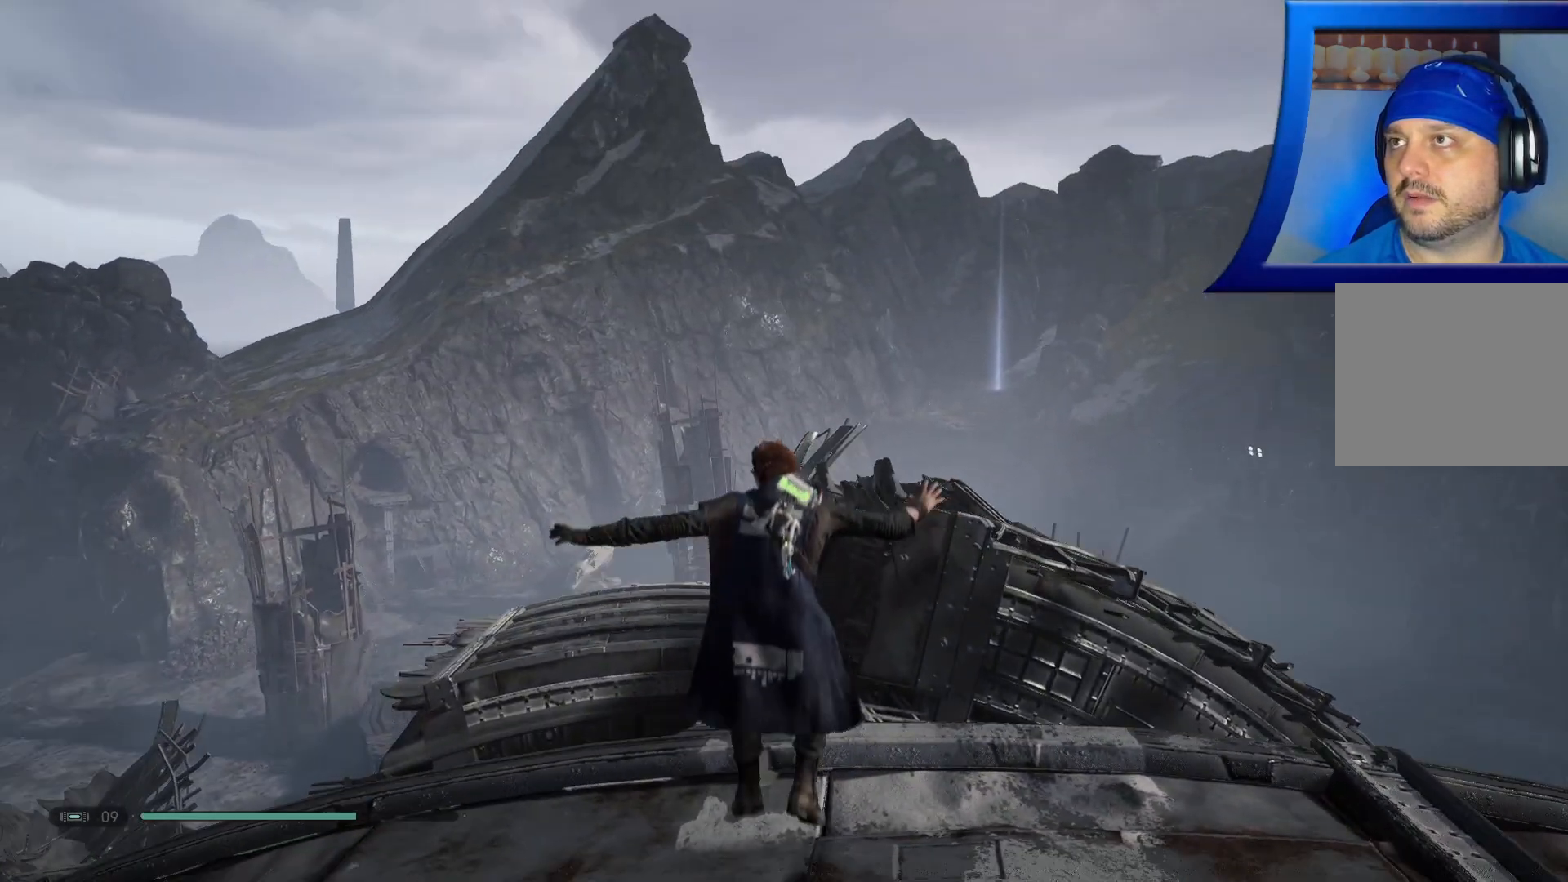
{"buttons": [], "left_stick": "center", "right_stick": "center", "events": [[33, "right_stick", "center"], [317, "left_stick", "center"]]}
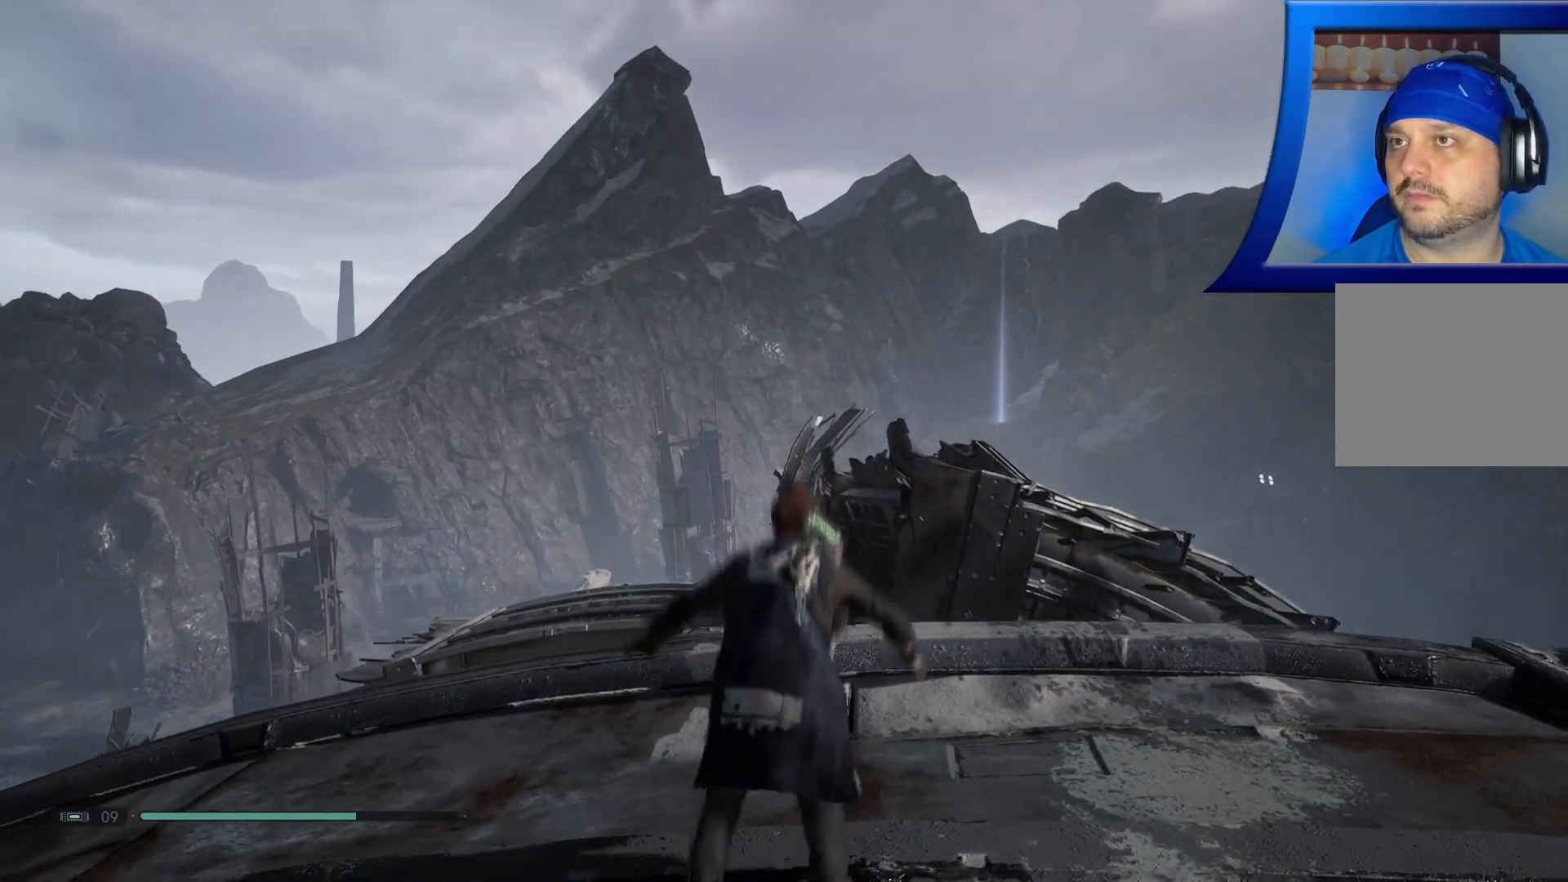
{"buttons": [], "left_stick": "up", "right_stick": "down-left", "events": [[267, "right_stick", "left"], [350, "left_stick", "up"], [417, "right_stick", "down-left"]]}
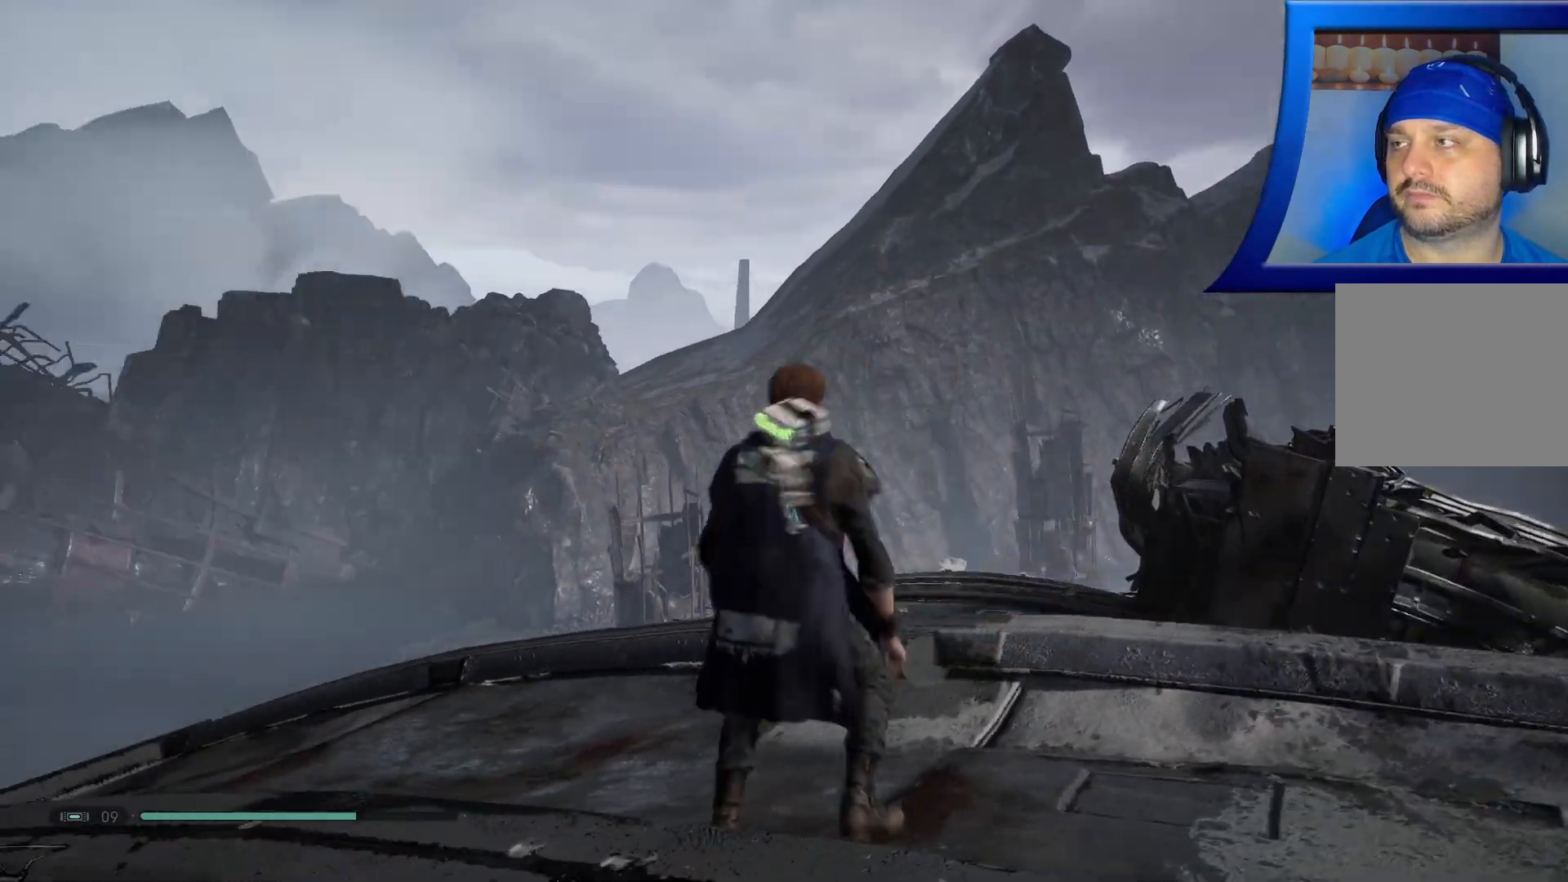
{"buttons": [], "left_stick": "up", "right_stick": "center", "events": [[483, "right_stick", "center"]]}
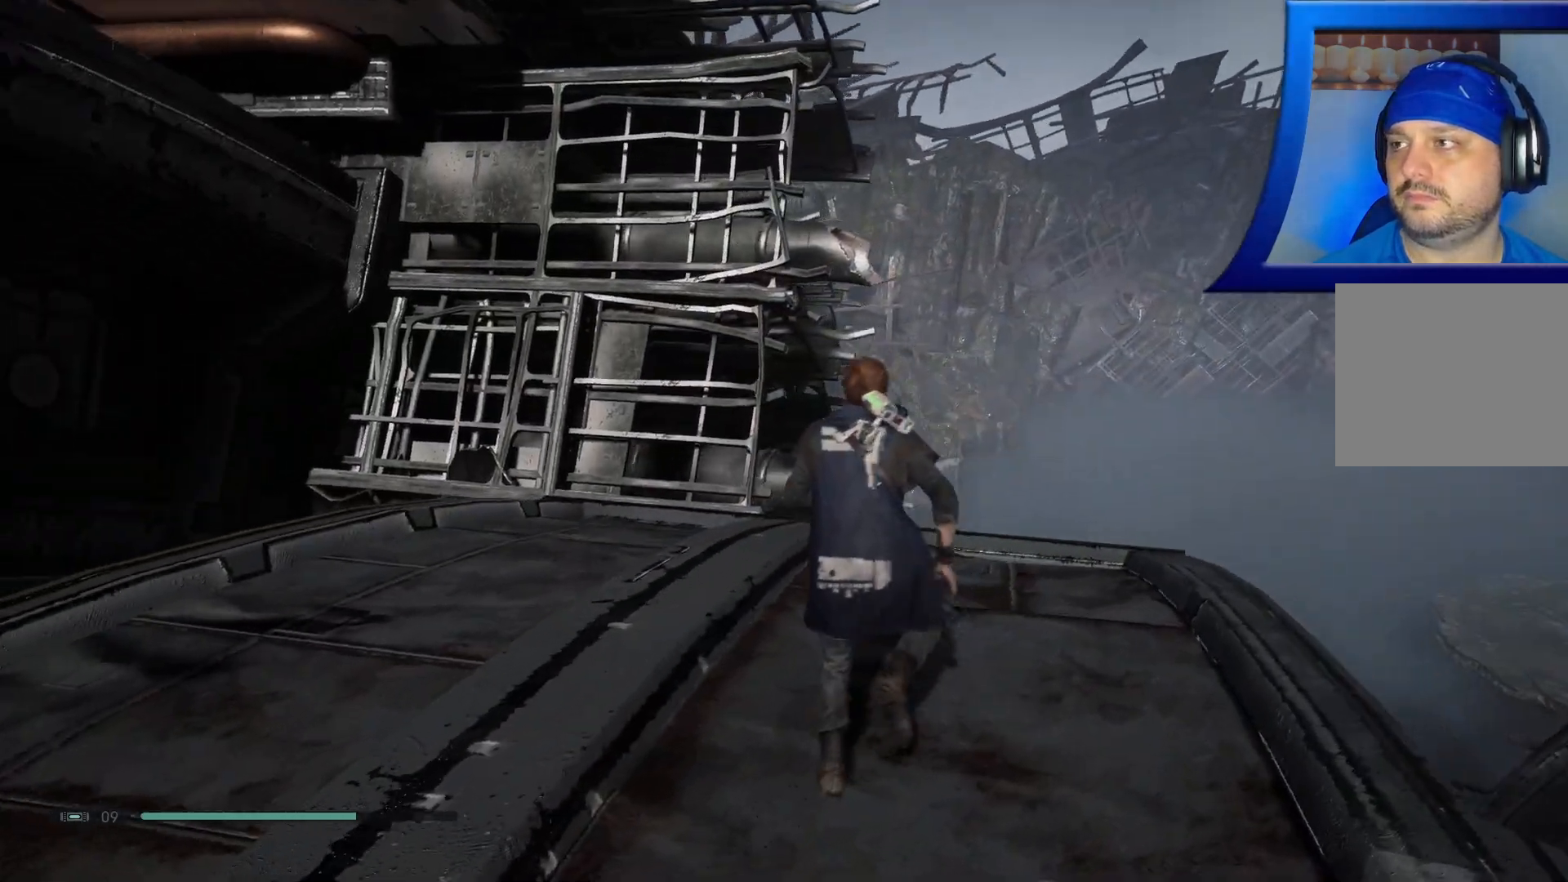
{"buttons": [], "left_stick": "up-right", "right_stick": "center", "events": [[150, "left_stick", "up-right"], [200, "right_stick", "down"], [450, "right_stick", "center"]]}
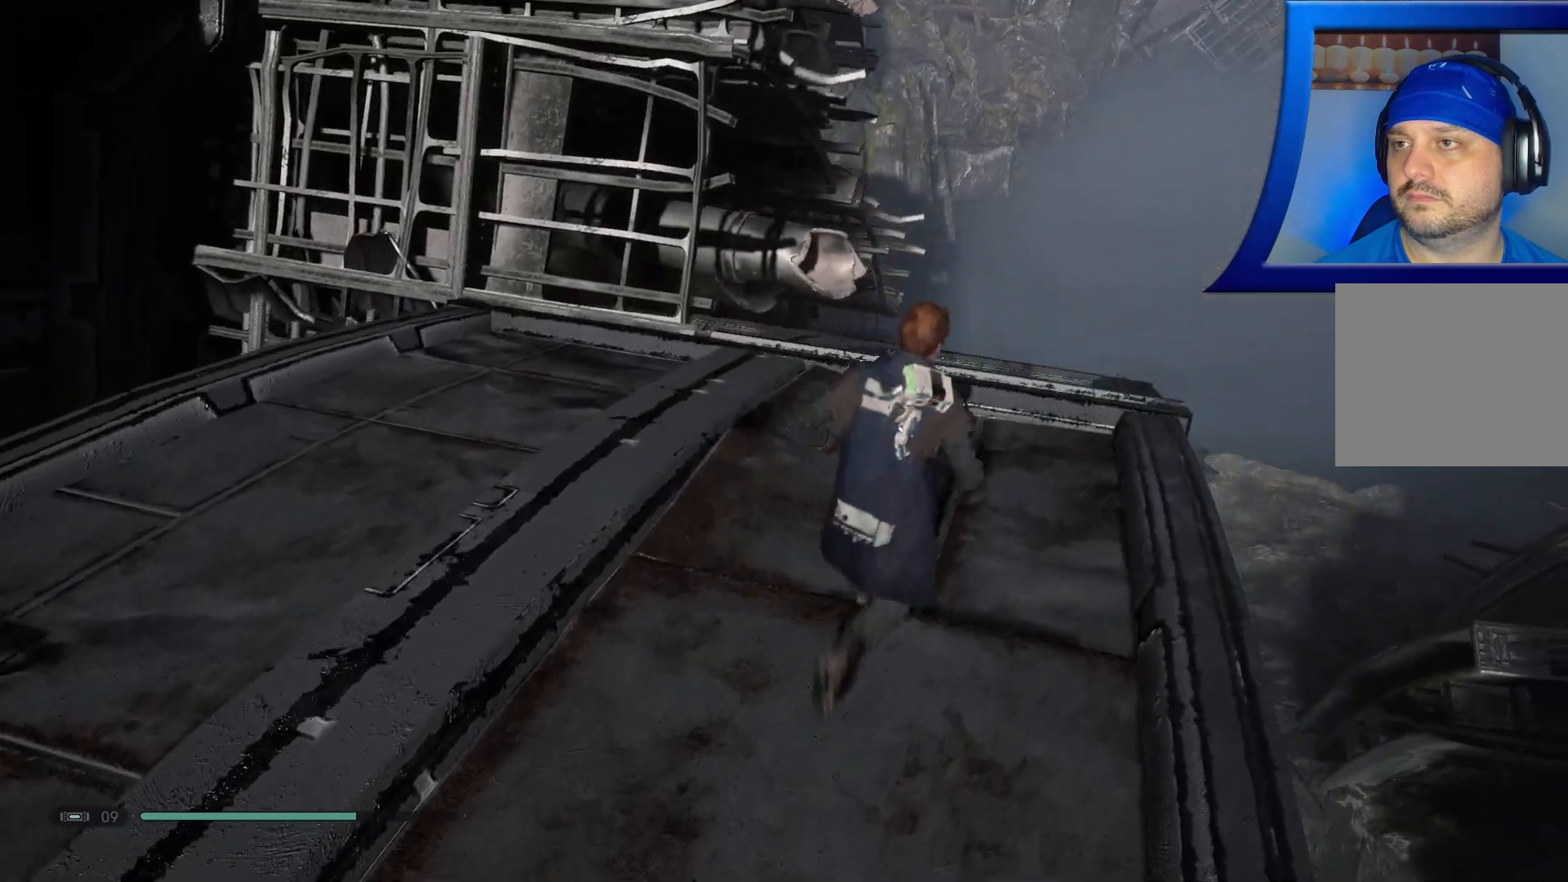
{"buttons": [], "left_stick": "up", "right_stick": "down", "events": [[300, "left_stick", "up"], [450, "right_stick", "down"]]}
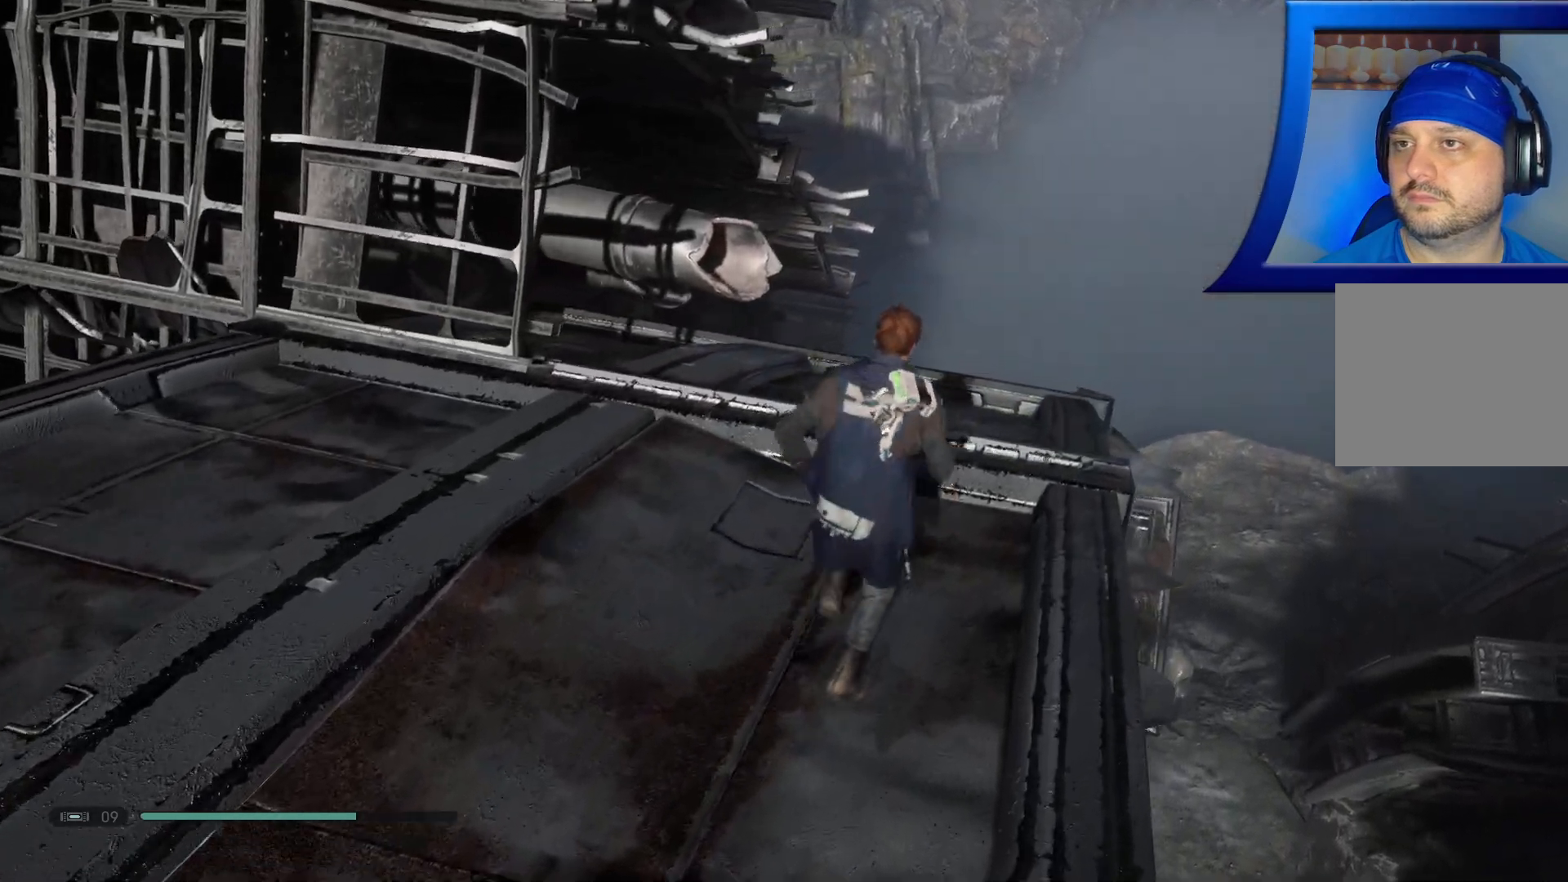
{"buttons": [], "left_stick": "up", "right_stick": "center", "events": [[200, "right_stick", "center"]]}
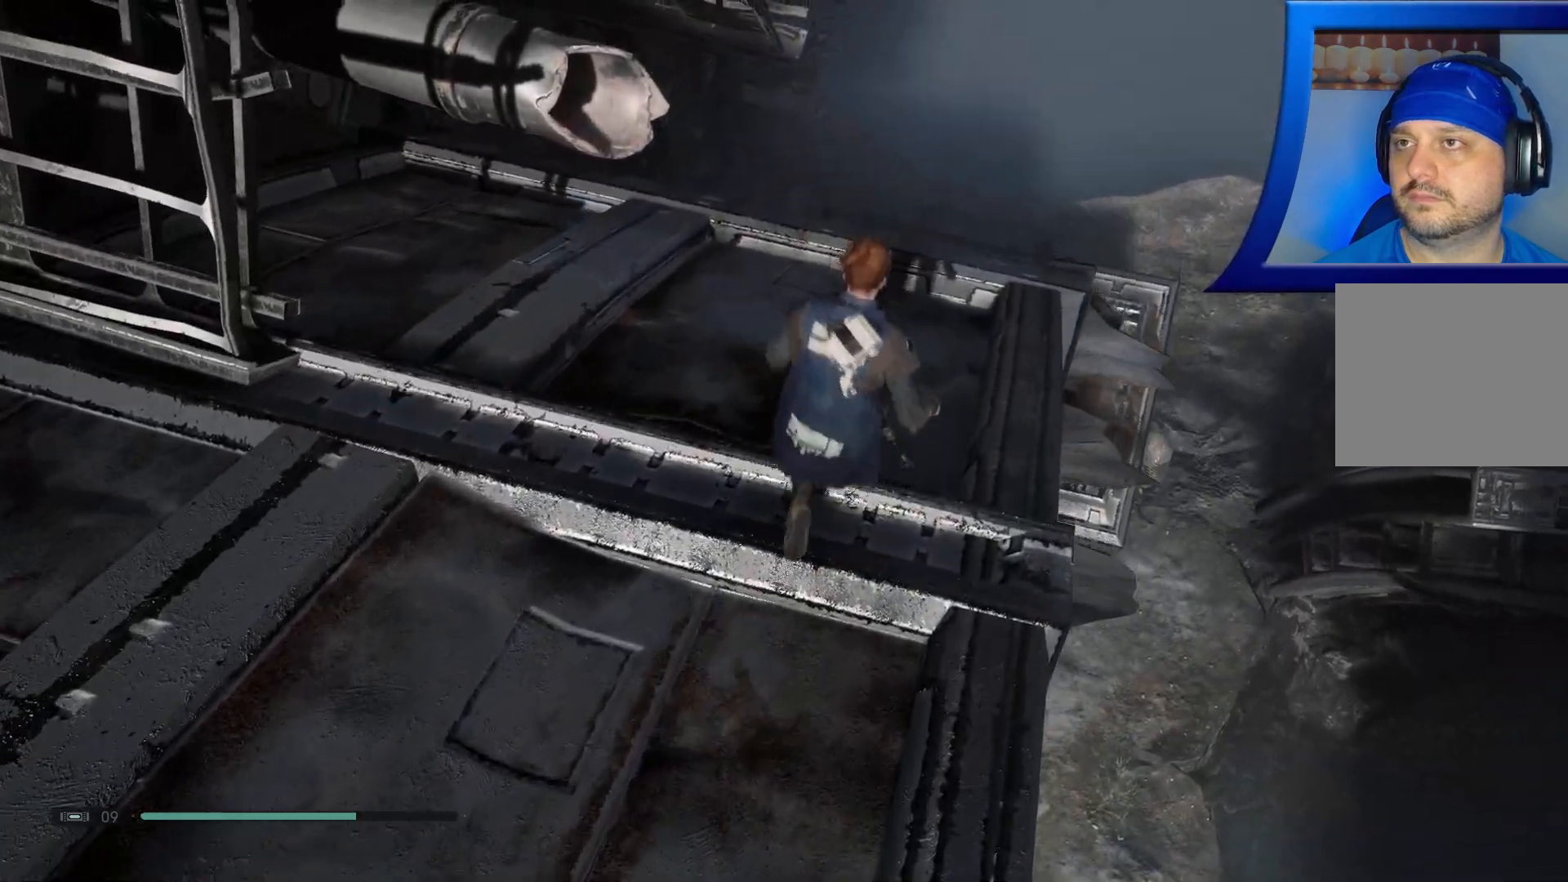
{"buttons": [], "left_stick": "up", "right_stick": "center", "events": [[233, "right_stick", "down-right"], [467, "right_stick", "center"]]}
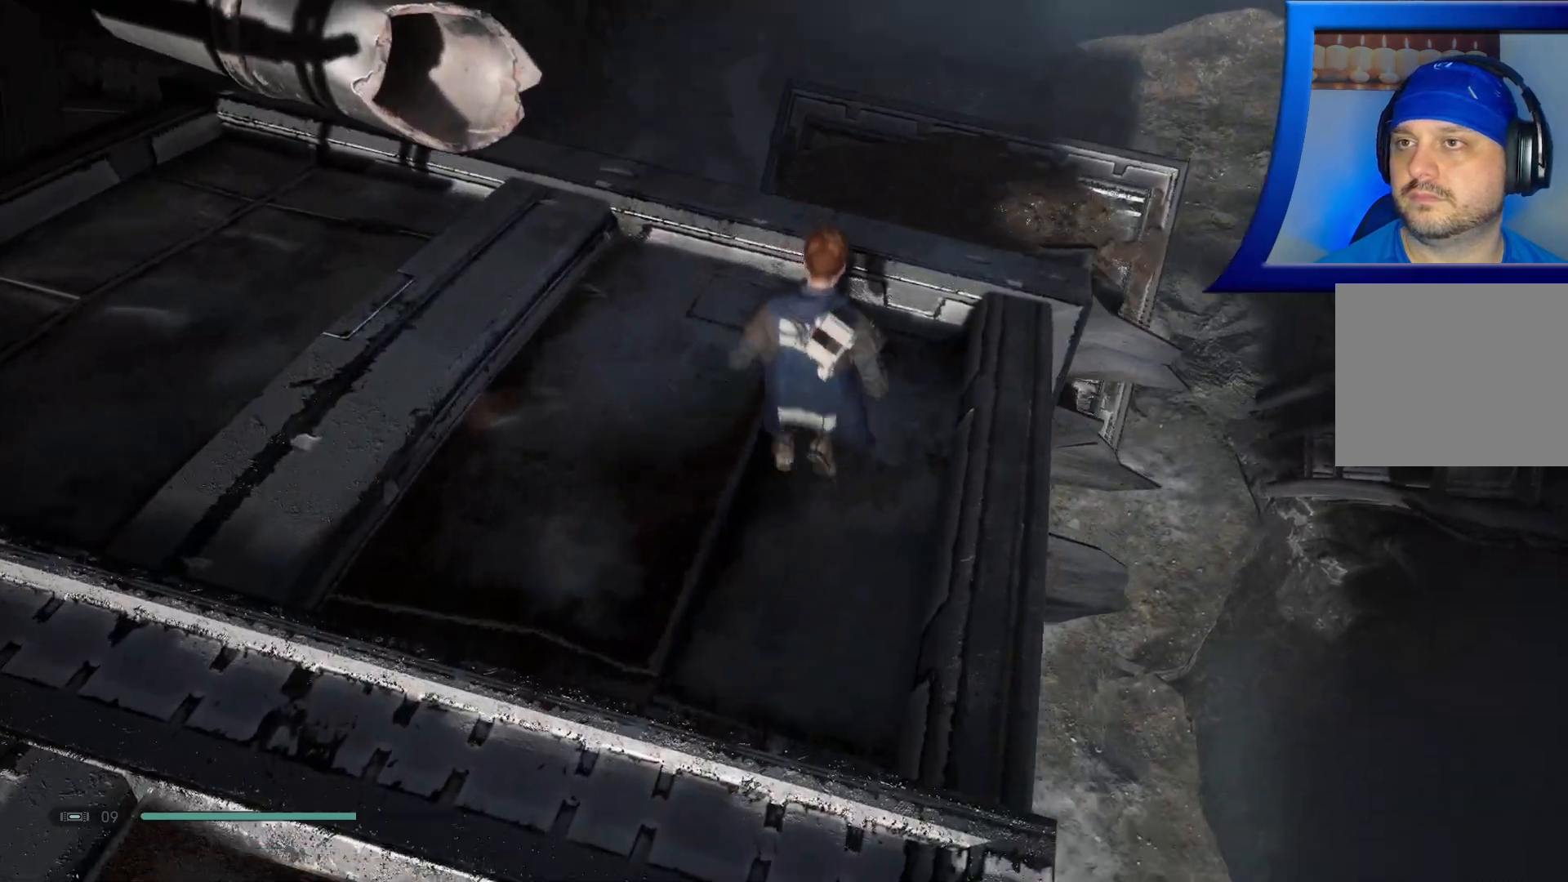
{"buttons": [], "left_stick": "up", "right_stick": "center", "events": []}
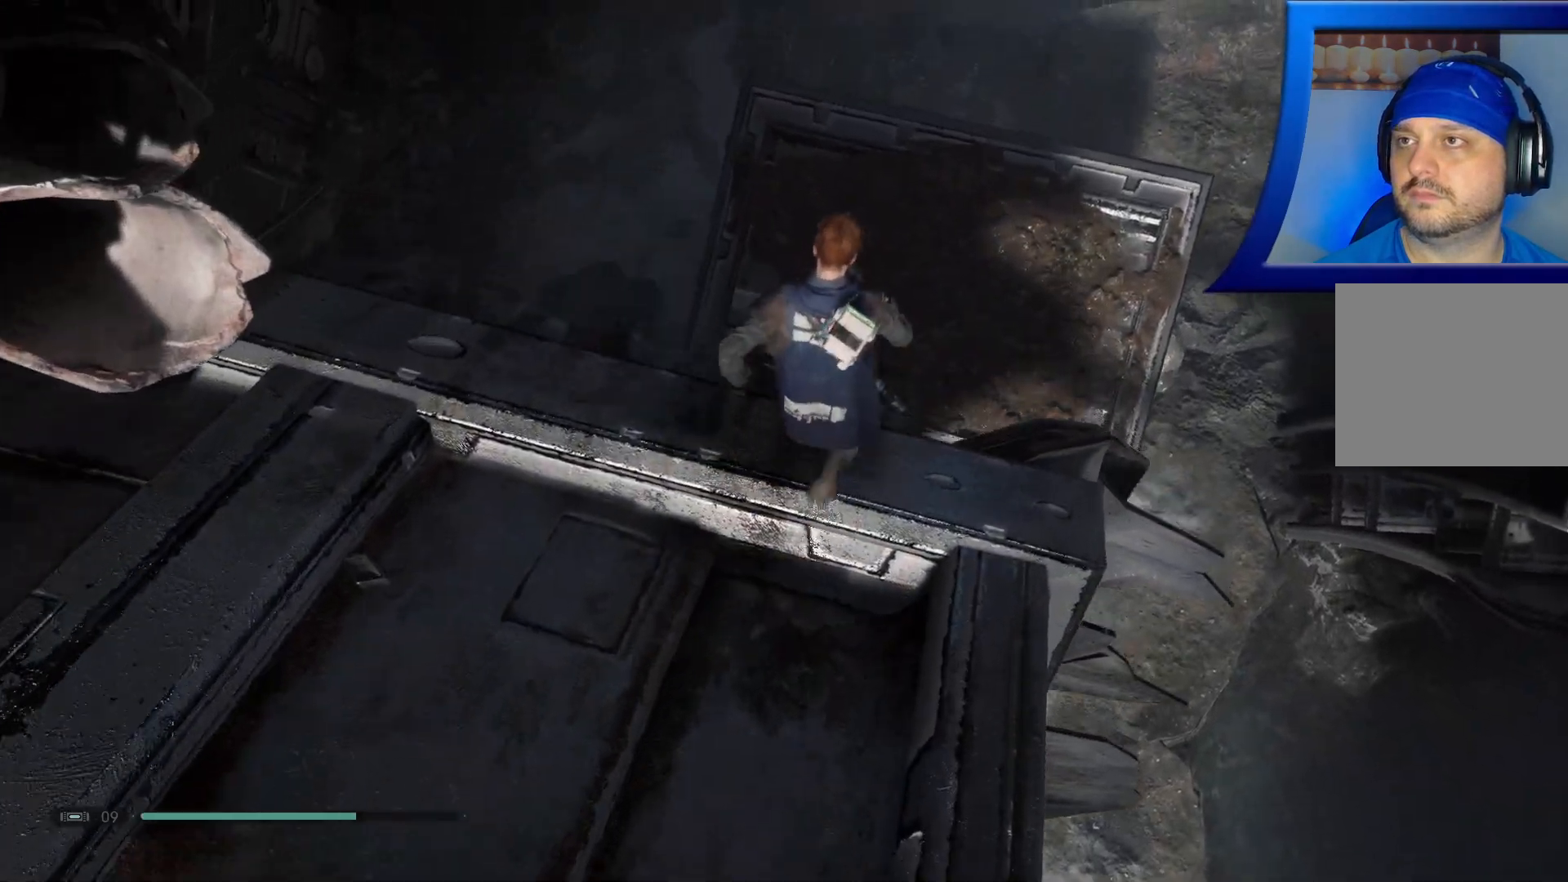
{"buttons": [], "left_stick": "up", "right_stick": "center", "events": []}
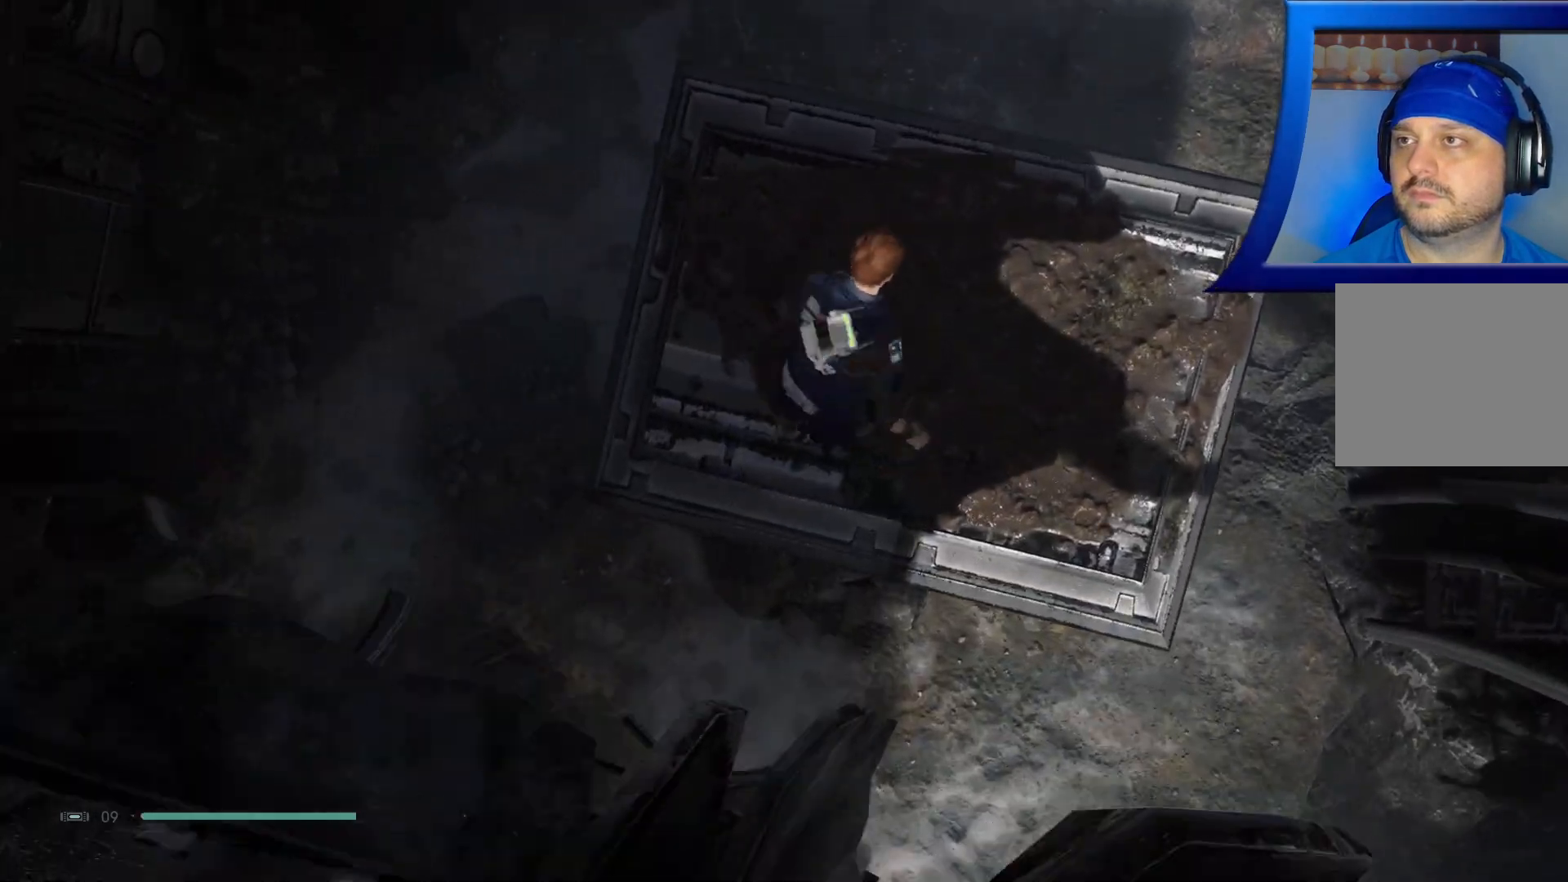
{"buttons": [], "left_stick": "up-right", "right_stick": "up-left", "events": [[33, "right_stick", "up"], [300, "right_stick", "up-left"], [333, "left_stick", "up-right"]]}